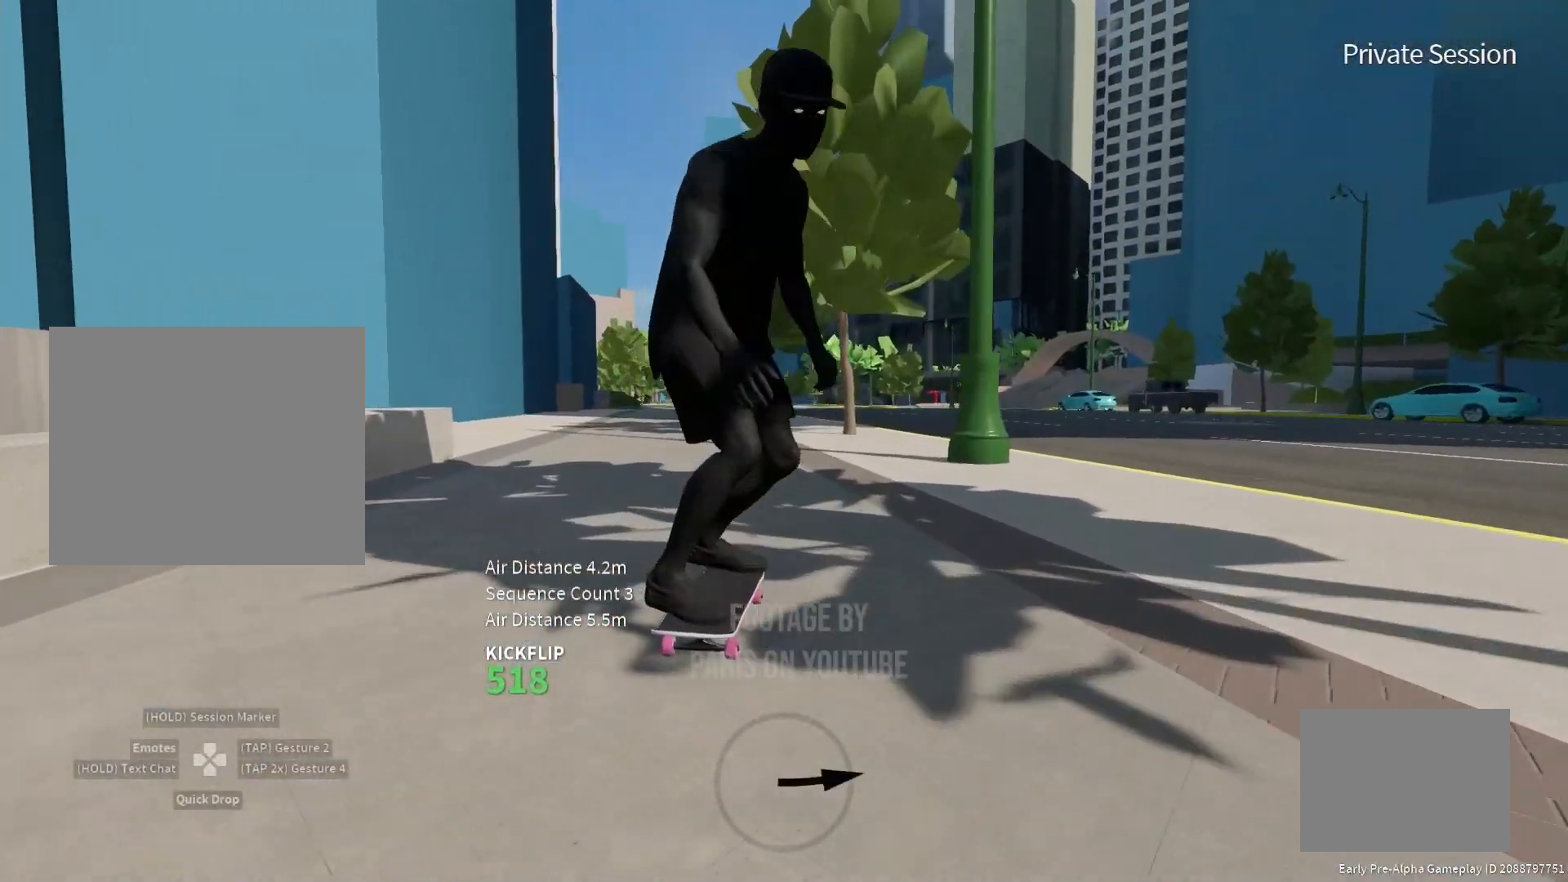
Gameplay with a controller (PlayStation layout); each line is a JSON object with the inputs held at the frame after it. "events" lists button and stick changes between this image and that frame as [ms after this image, input, new state], when the widget could be followed in between.
{"buttons": [], "left_stick": "right", "right_stick": "down-left", "events": [[17, "left_stick", "left"], [117, "left_stick", "center"], [183, "left_stick", "right"], [200, "right_stick", "down-left"]]}
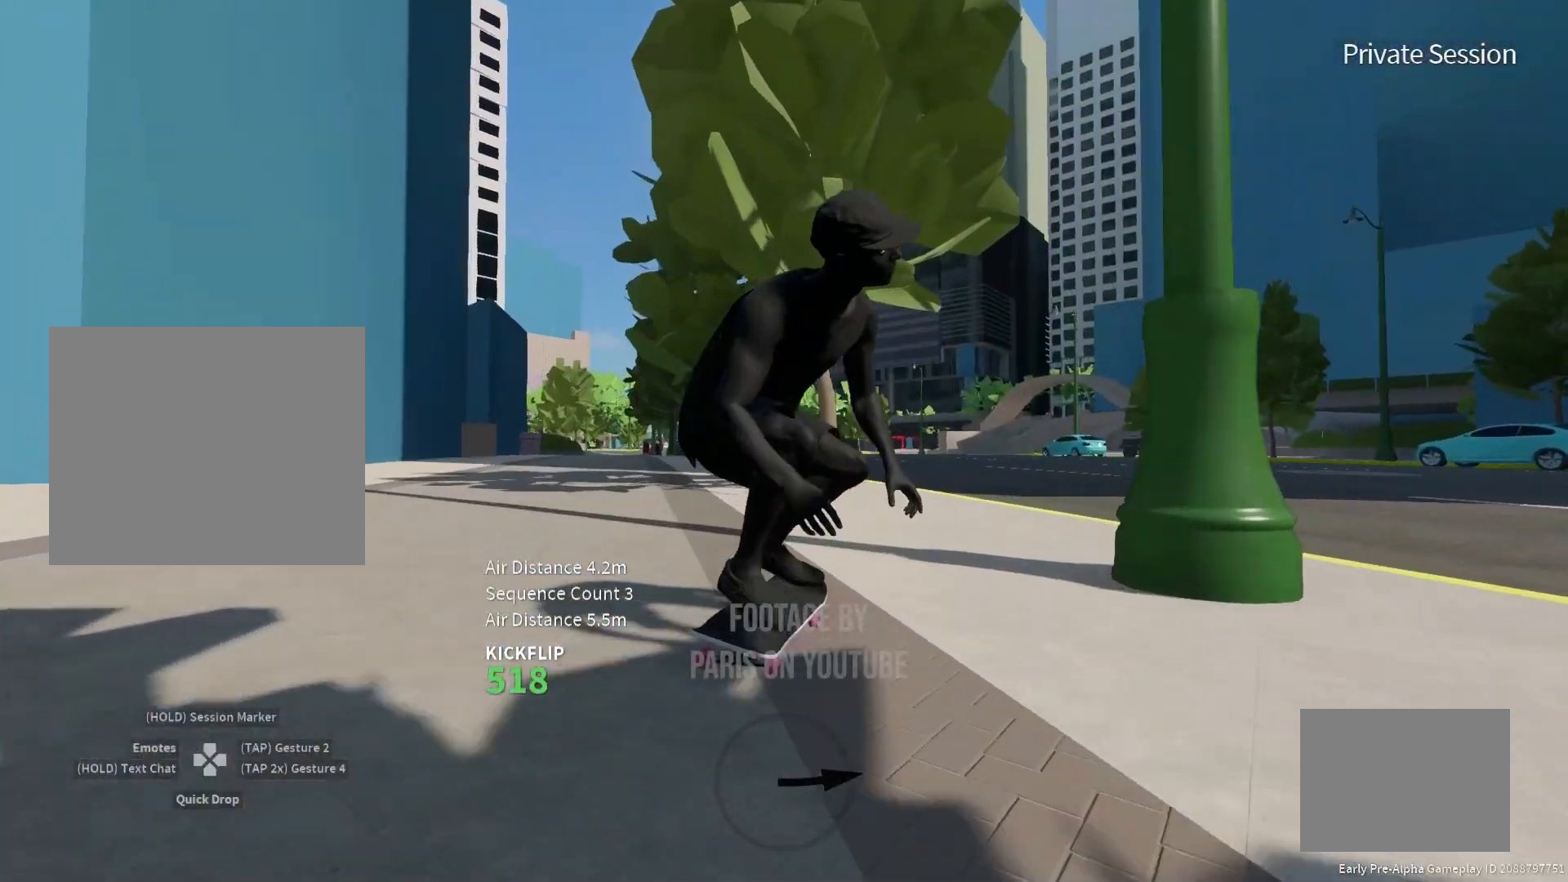
{"buttons": [], "left_stick": "down-left", "right_stick": "center", "events": [[183, "left_stick", "left"], [183, "right_stick", "up-right"], [250, "right_stick", "center"], [500, "left_stick", "down-left"]]}
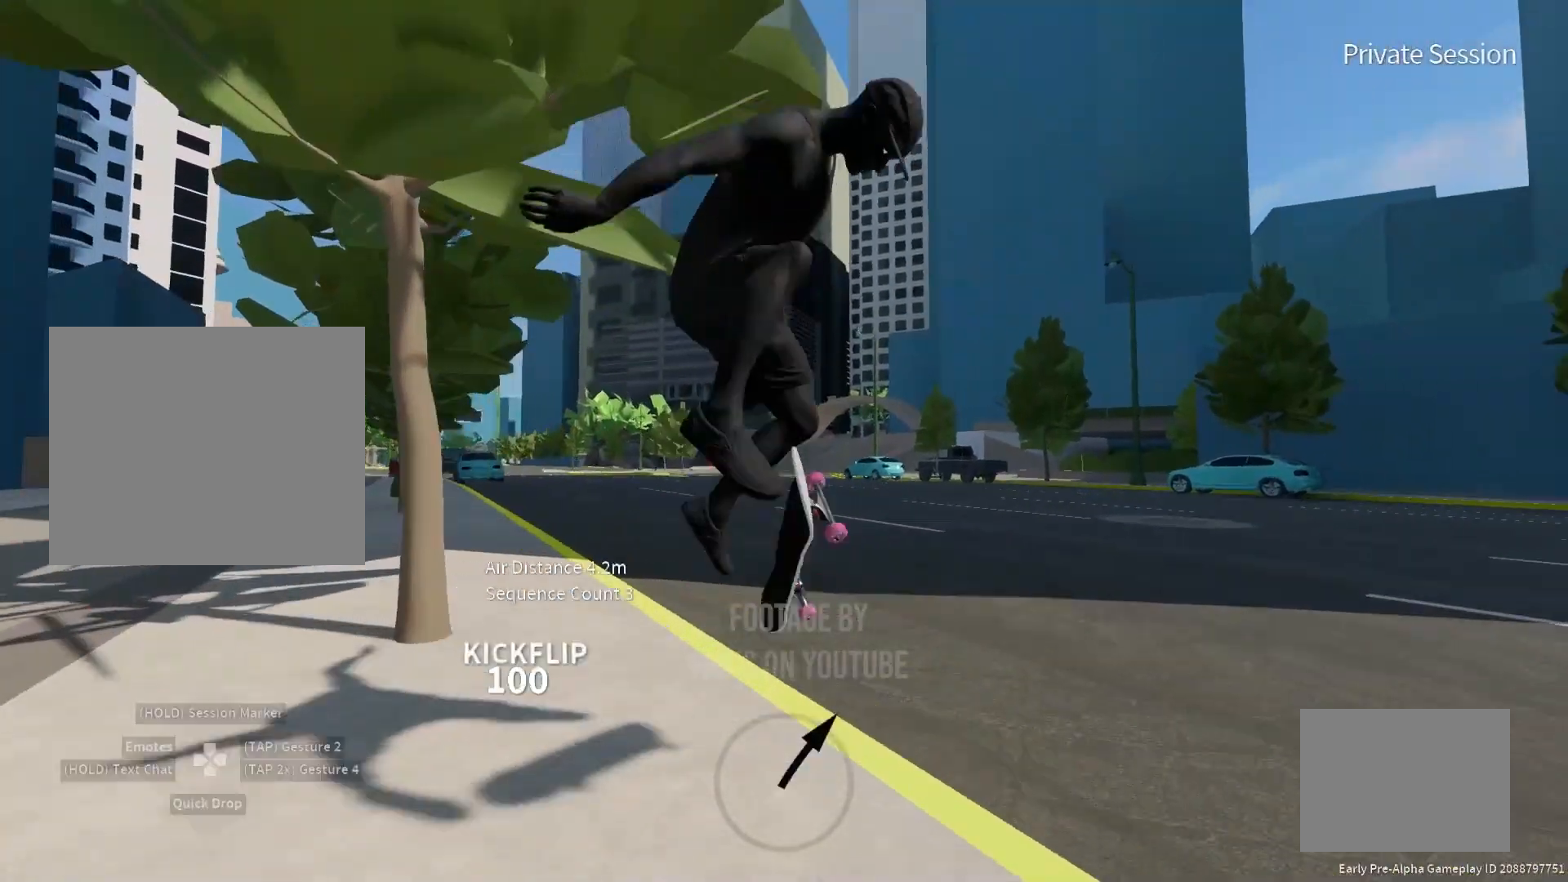
{"buttons": [], "left_stick": "down-left", "right_stick": "center", "events": []}
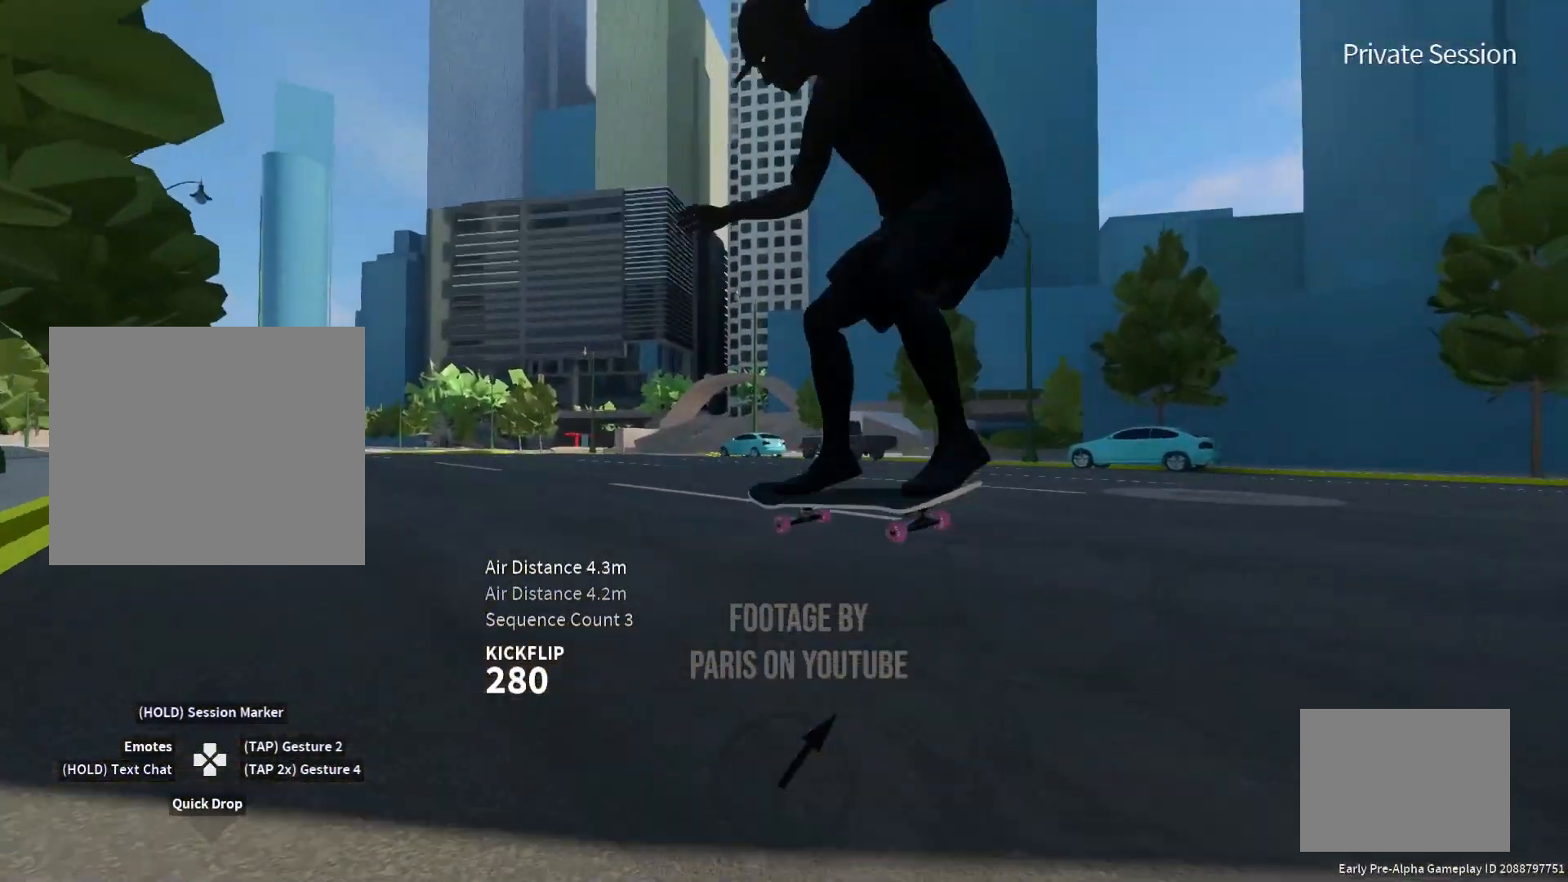
{"buttons": ["SQUARE"], "left_stick": "center", "right_stick": "center", "events": [[217, "SQUARE", "down"], [483, "left_stick", "center"]]}
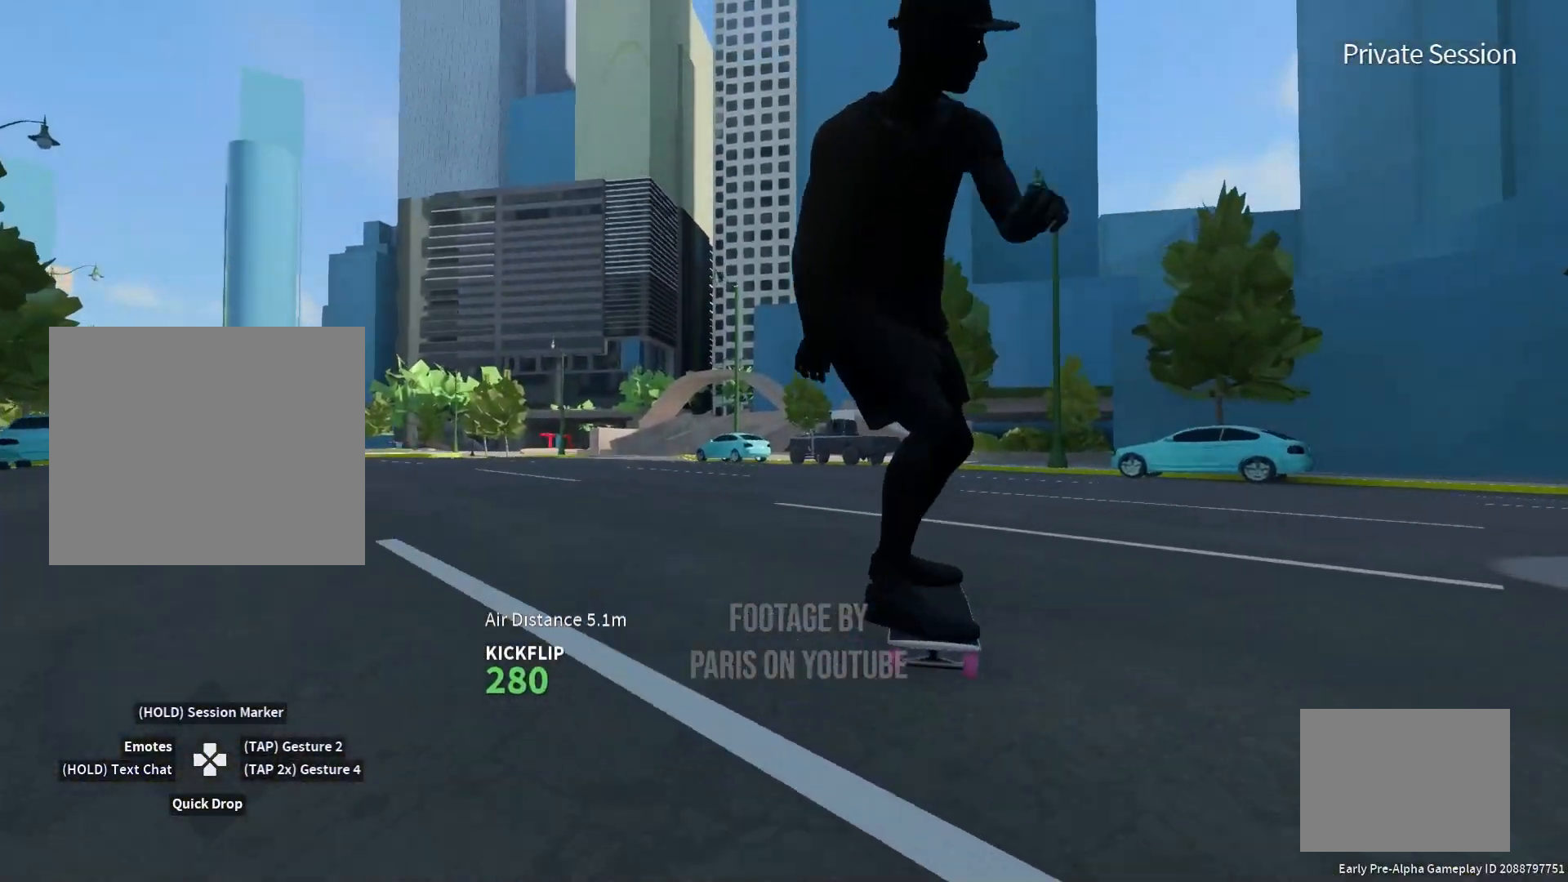
{"buttons": ["SQUARE"], "left_stick": "left", "right_stick": "center", "events": [[117, "left_stick", "left"]]}
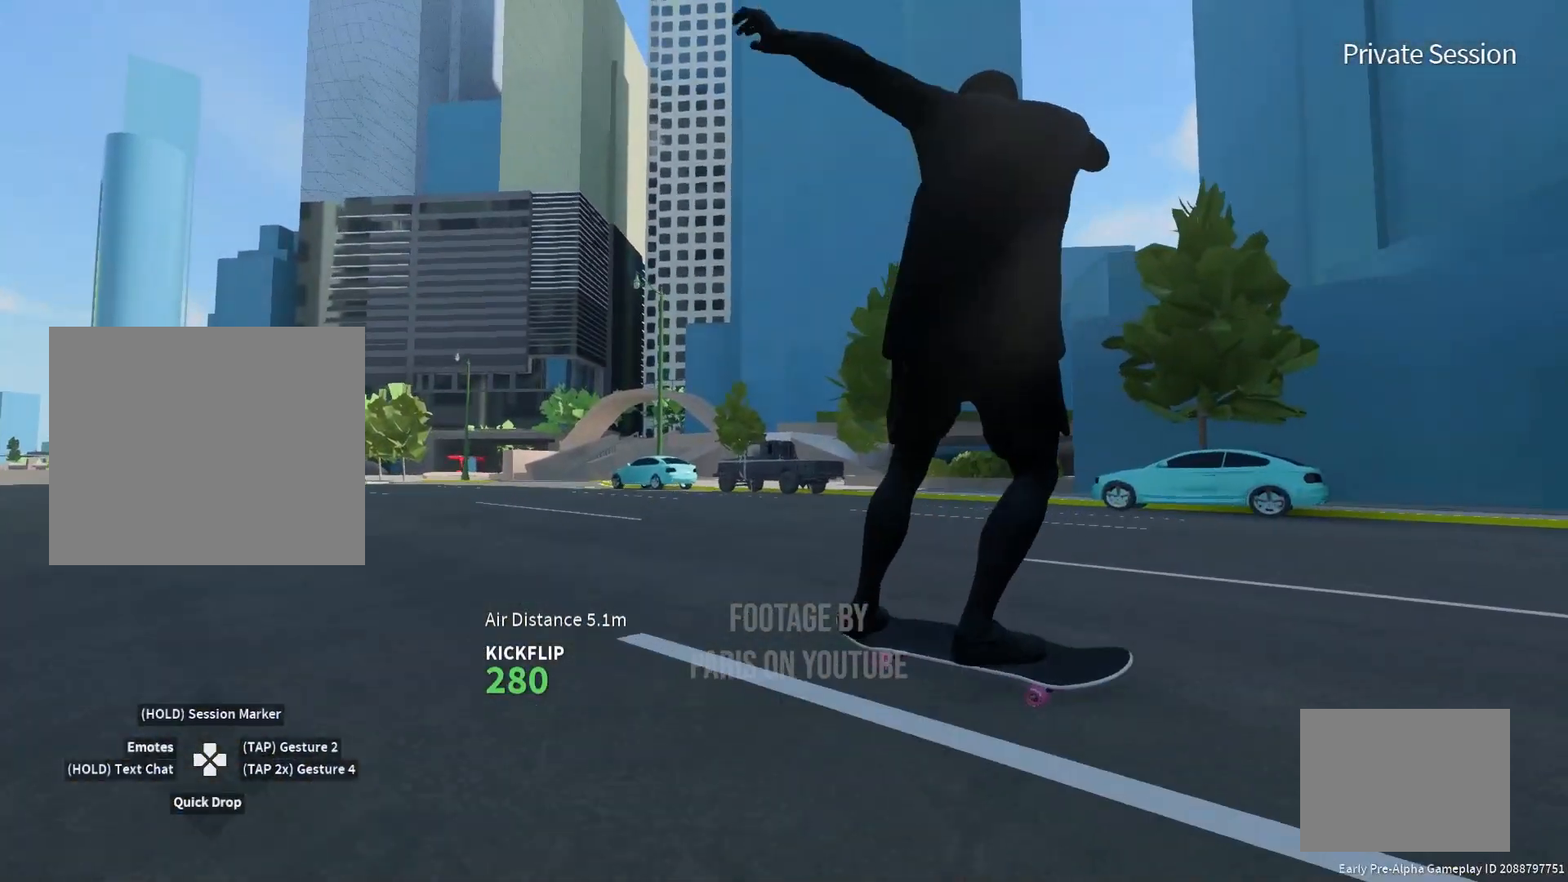
{"buttons": ["SQUARE"], "left_stick": "center", "right_stick": "center", "events": [[33, "left_stick", "center"]]}
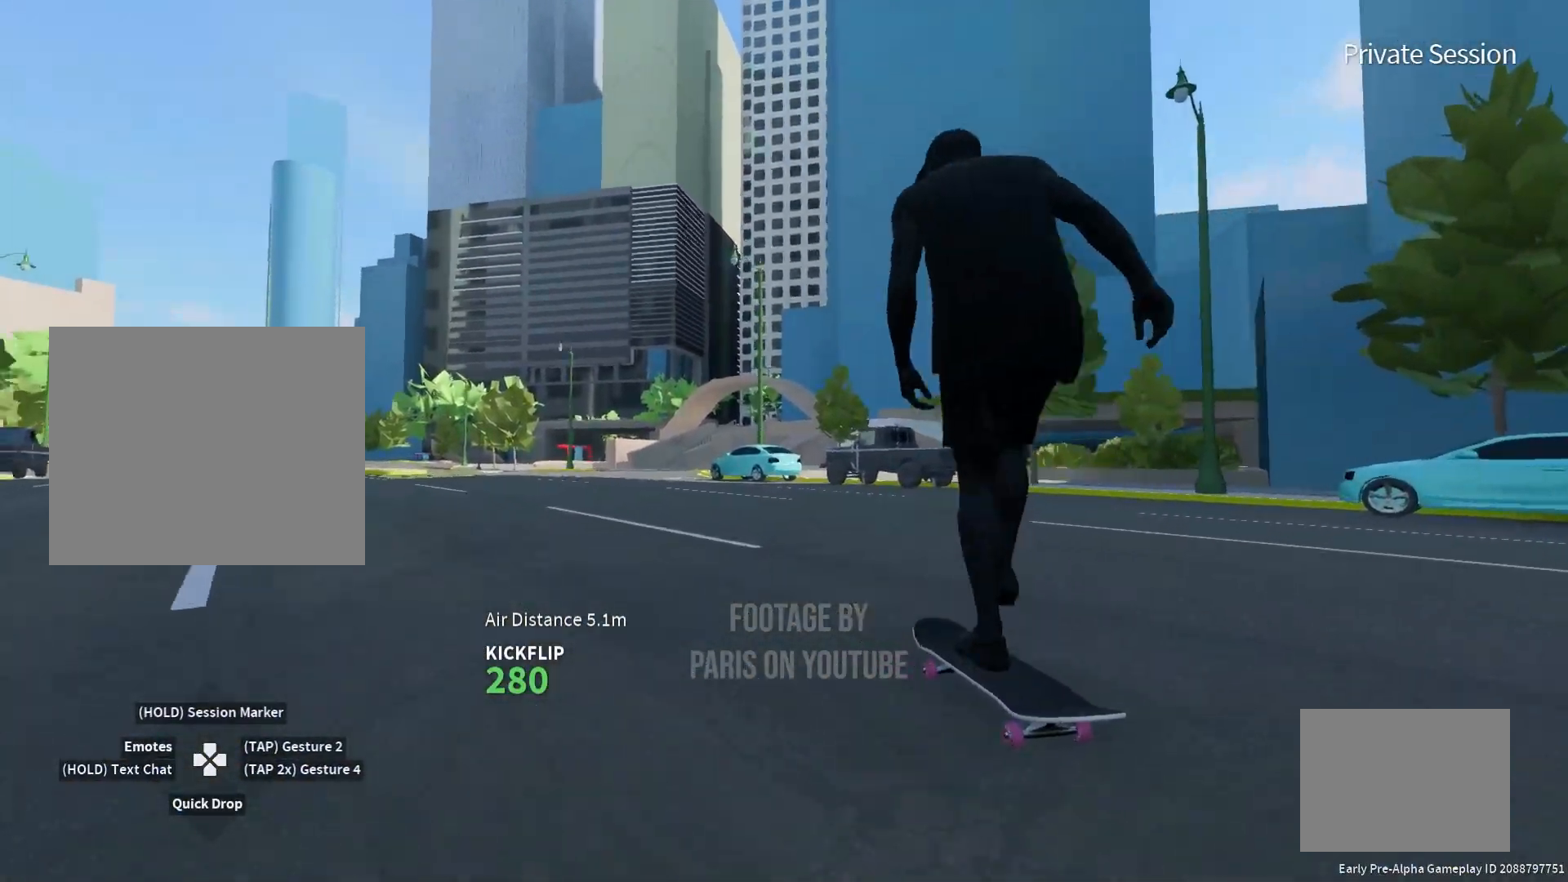
{"buttons": ["SQUARE"], "left_stick": "center", "right_stick": "center", "events": []}
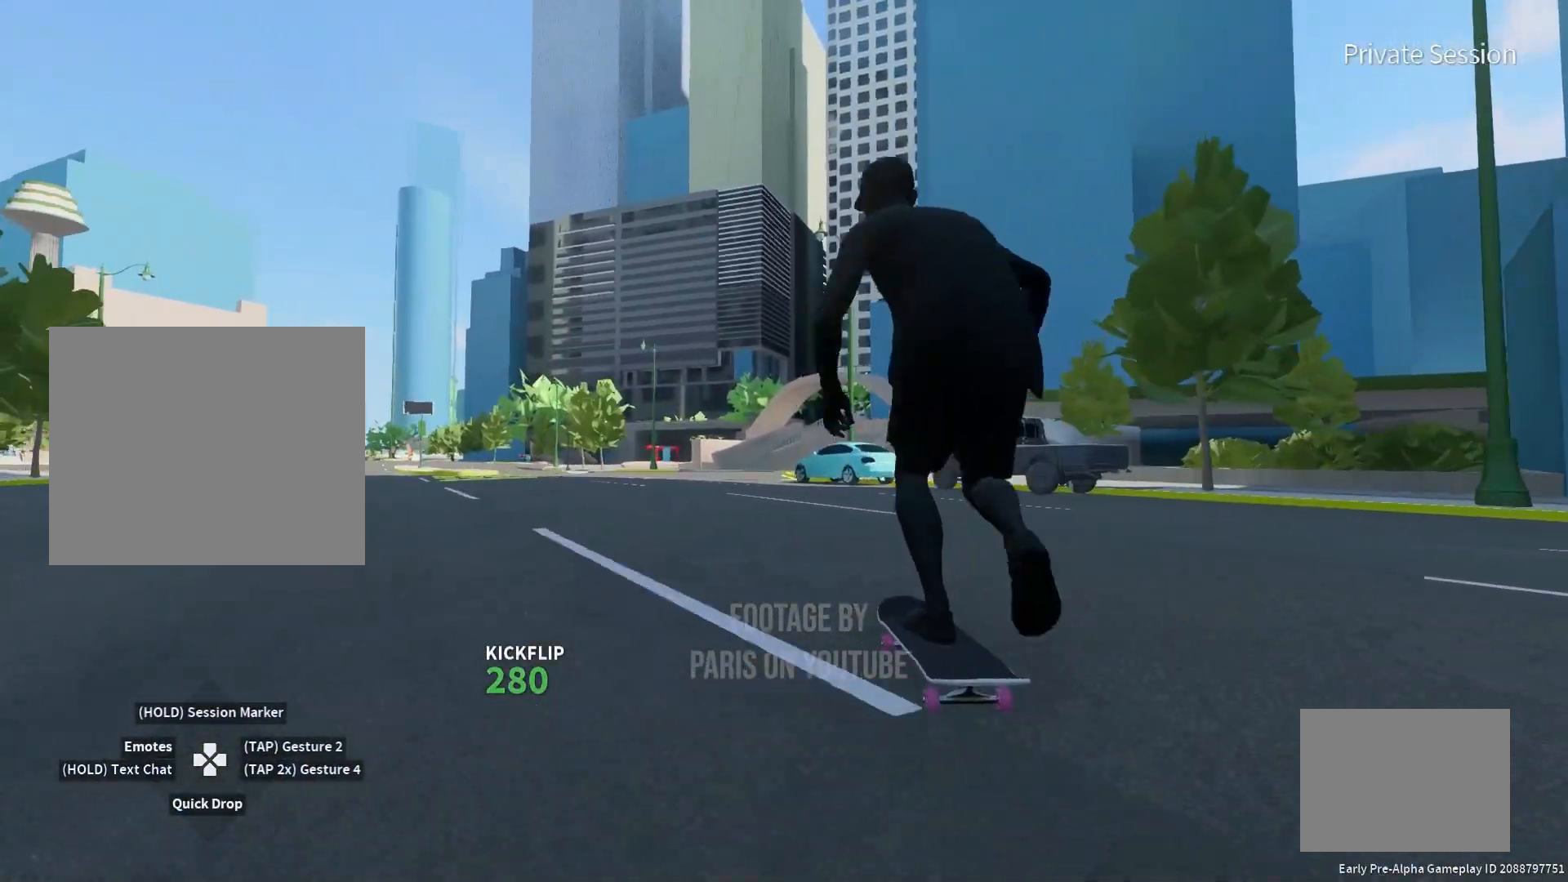
{"buttons": [], "left_stick": "left", "right_stick": "center", "events": [[367, "SQUARE", "up"], [400, "left_stick", "left"]]}
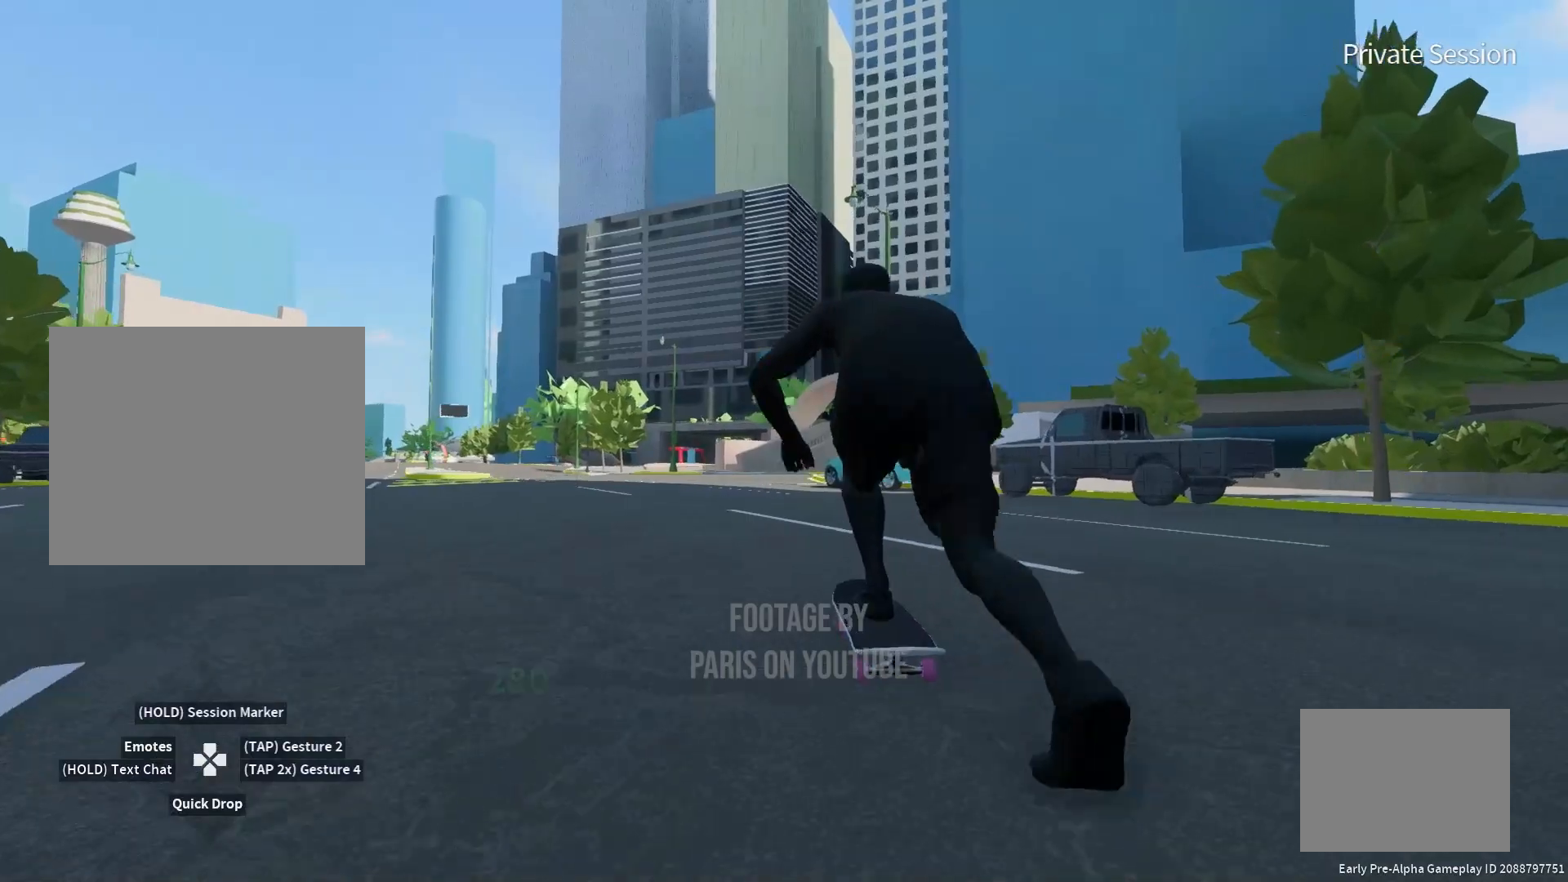
{"buttons": [], "left_stick": "center", "right_stick": "down-right", "events": [[50, "left_stick", "center"], [117, "right_stick", "right"], [467, "right_stick", "down-right"]]}
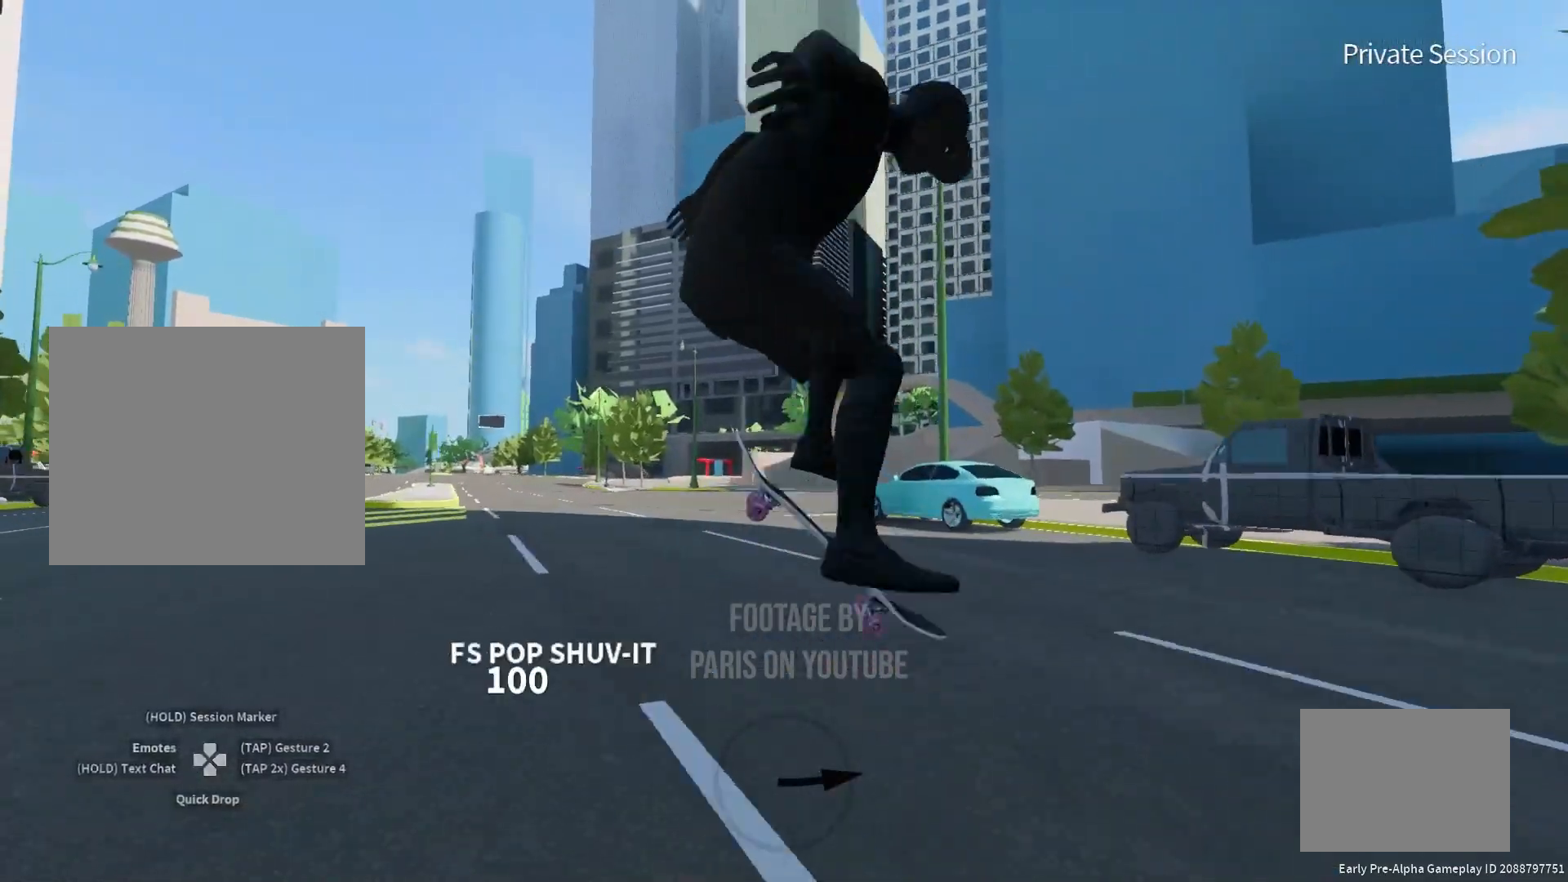
{"buttons": [], "left_stick": "left", "right_stick": "center", "events": [[50, "right_stick", "down"], [117, "left_stick", "left"], [183, "right_stick", "up-left"], [283, "right_stick", "center"]]}
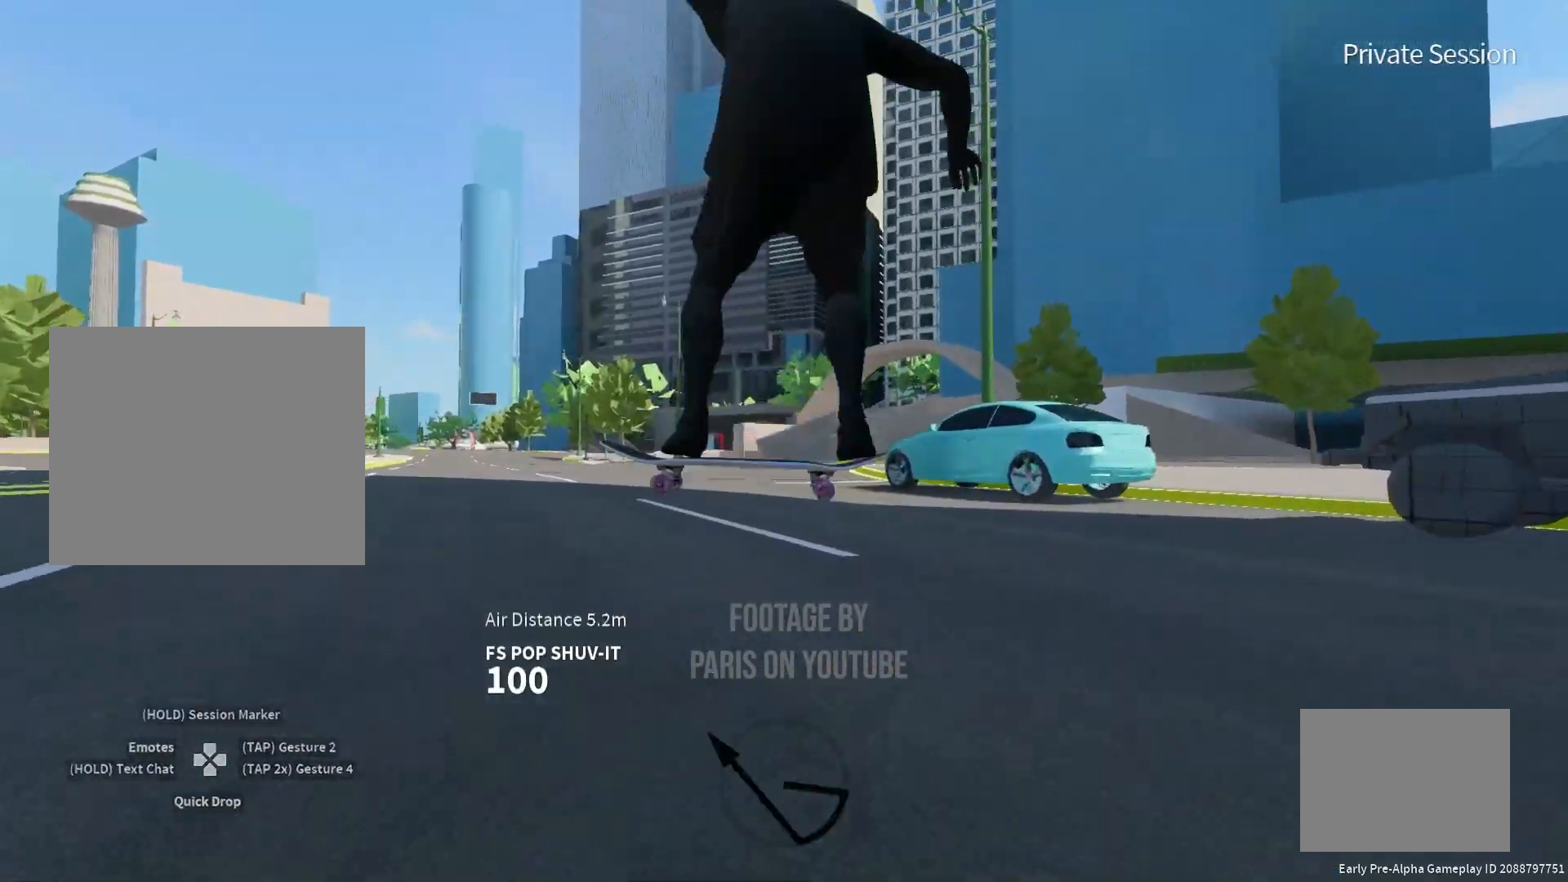
{"buttons": ["SQUARE"], "left_stick": "center", "right_stick": "center", "events": [[400, "SQUARE", "down"], [483, "left_stick", "center"]]}
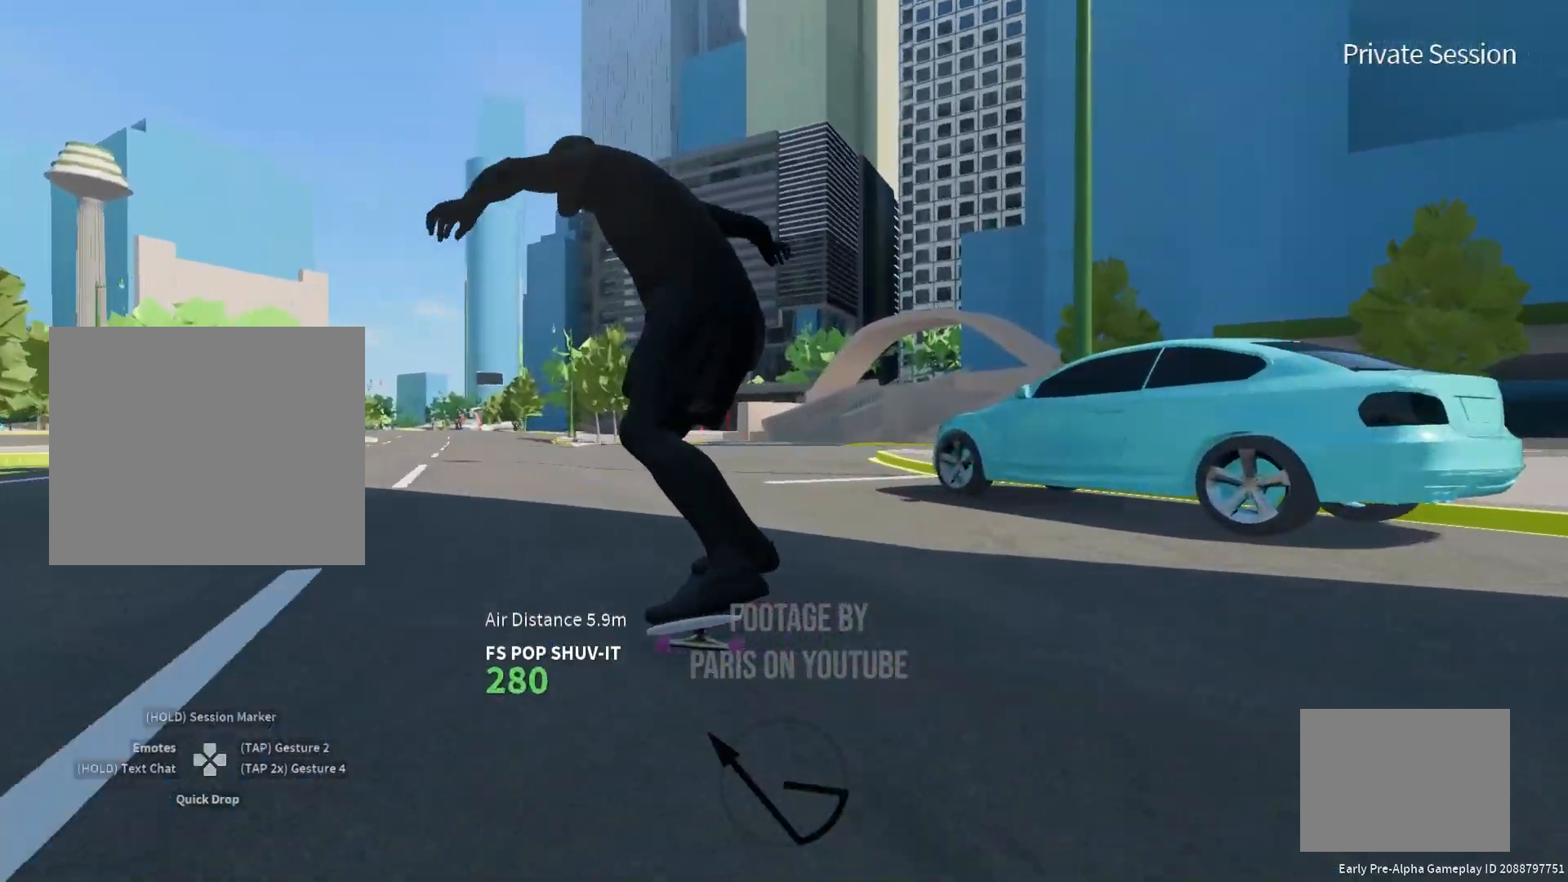
{"buttons": ["SQUARE"], "left_stick": "center", "right_stick": "center", "events": [[67, "left_stick", "up-right"], [200, "left_stick", "center"], [250, "left_stick", "left"], [333, "left_stick", "center"]]}
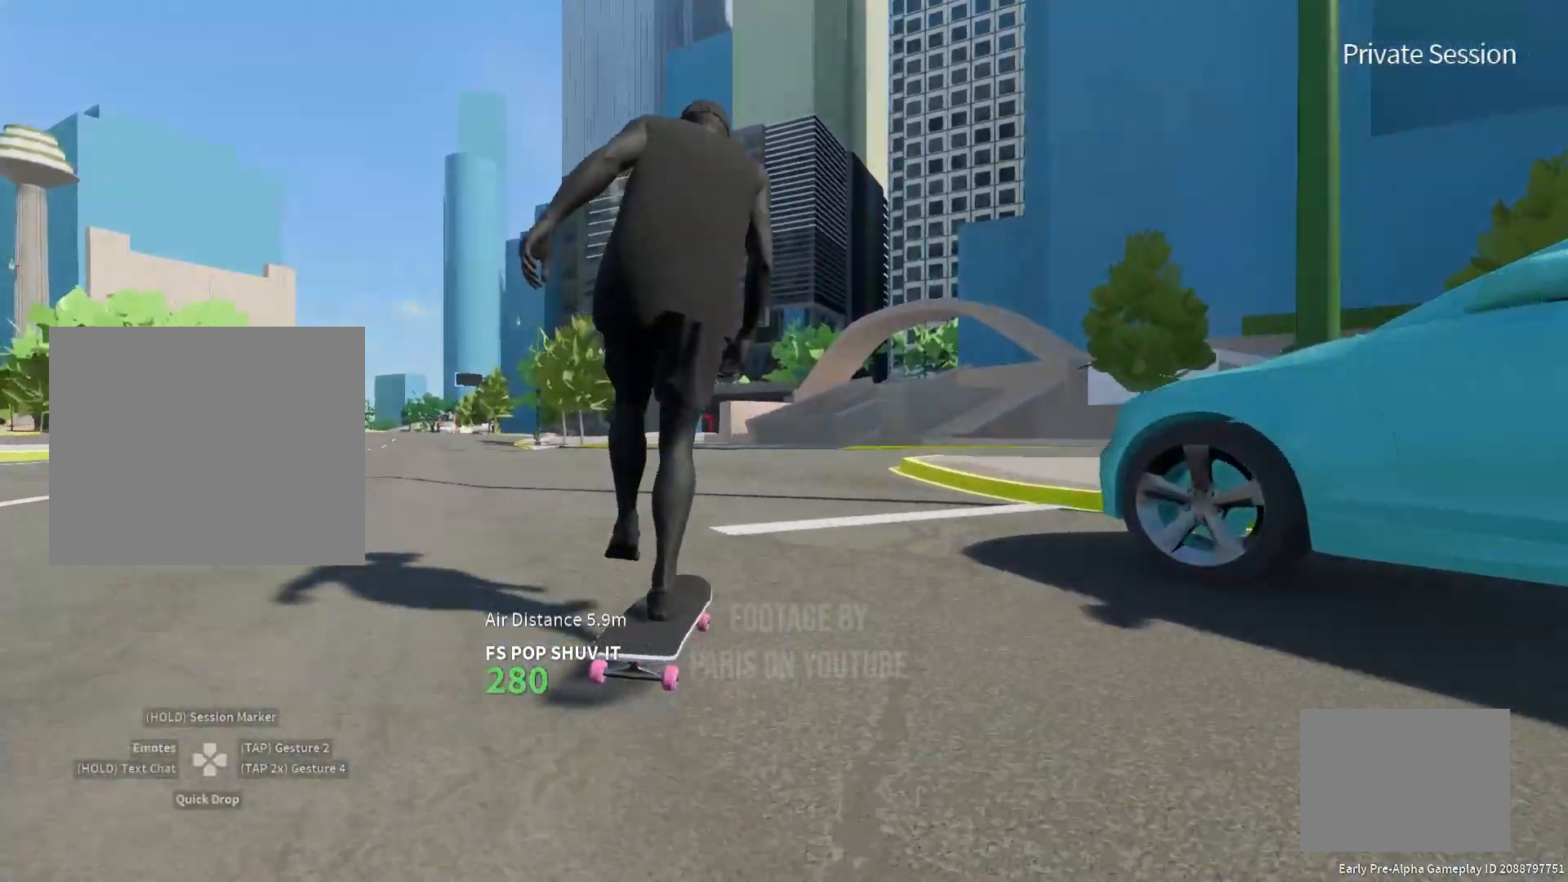
{"buttons": ["SQUARE"], "left_stick": "right", "right_stick": "center", "events": [[433, "left_stick", "right"]]}
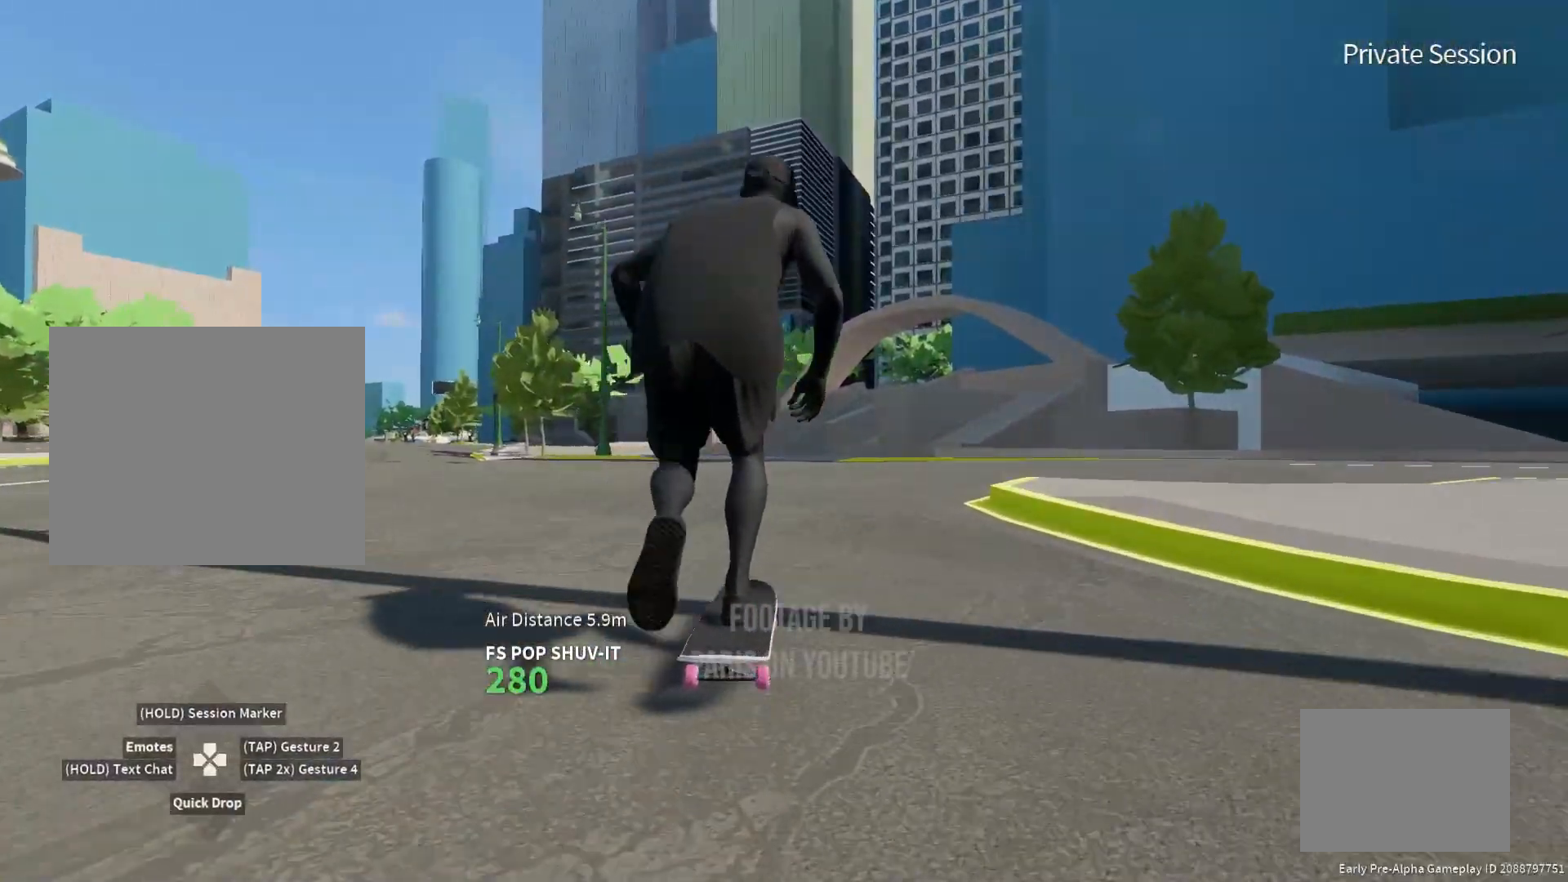
{"buttons": ["SQUARE"], "left_stick": "center", "right_stick": "center", "events": [[267, "left_stick", "center"]]}
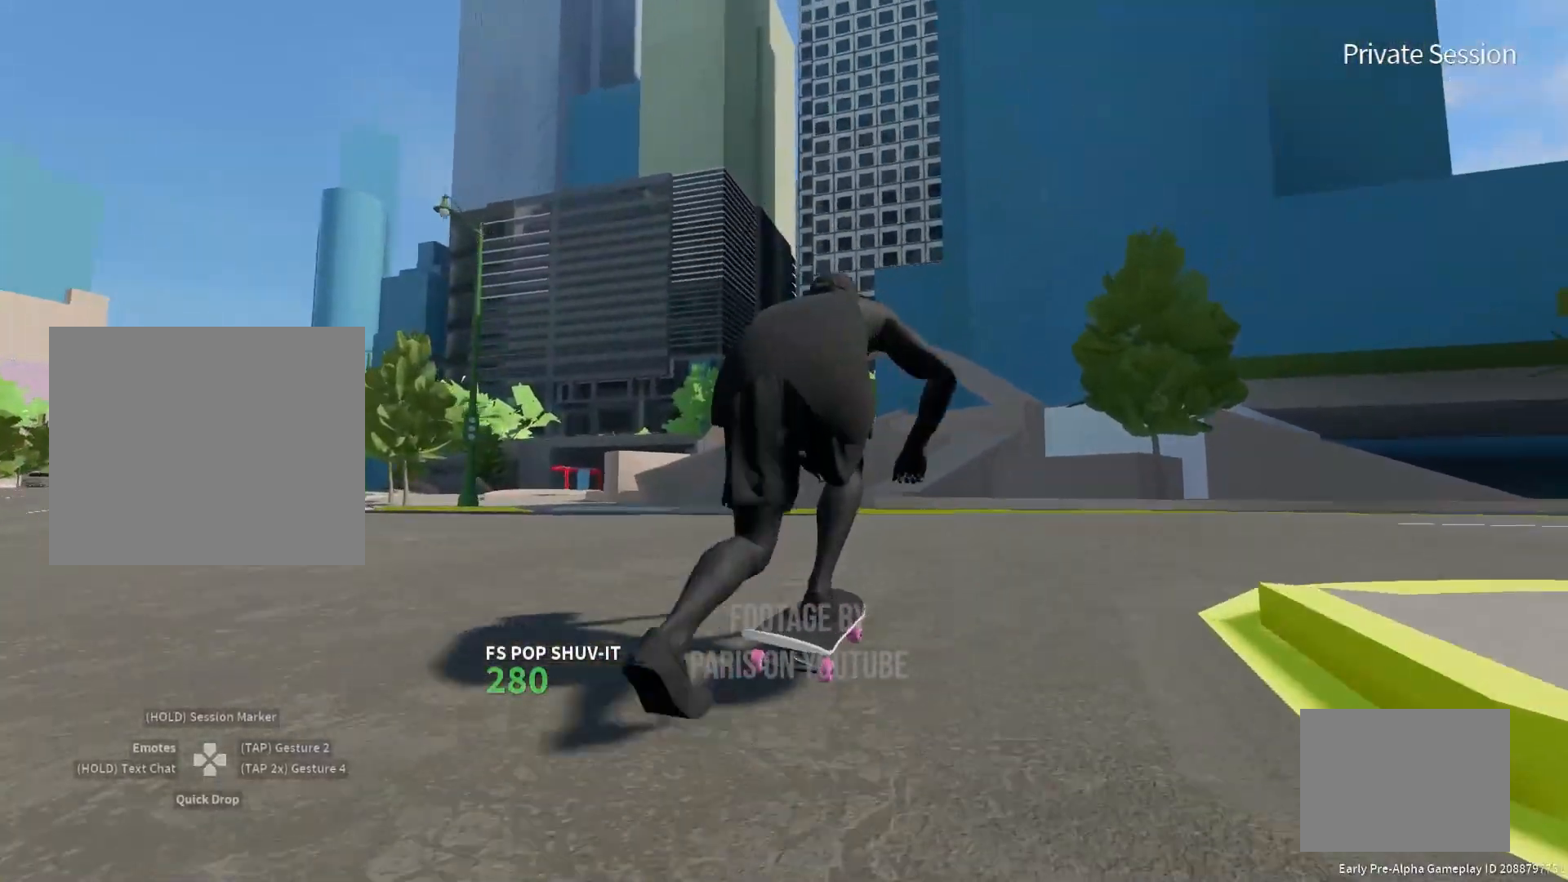
{"buttons": [], "left_stick": "down-left", "right_stick": "center", "events": [[67, "SQUARE", "up"], [67, "left_stick", "down-left"]]}
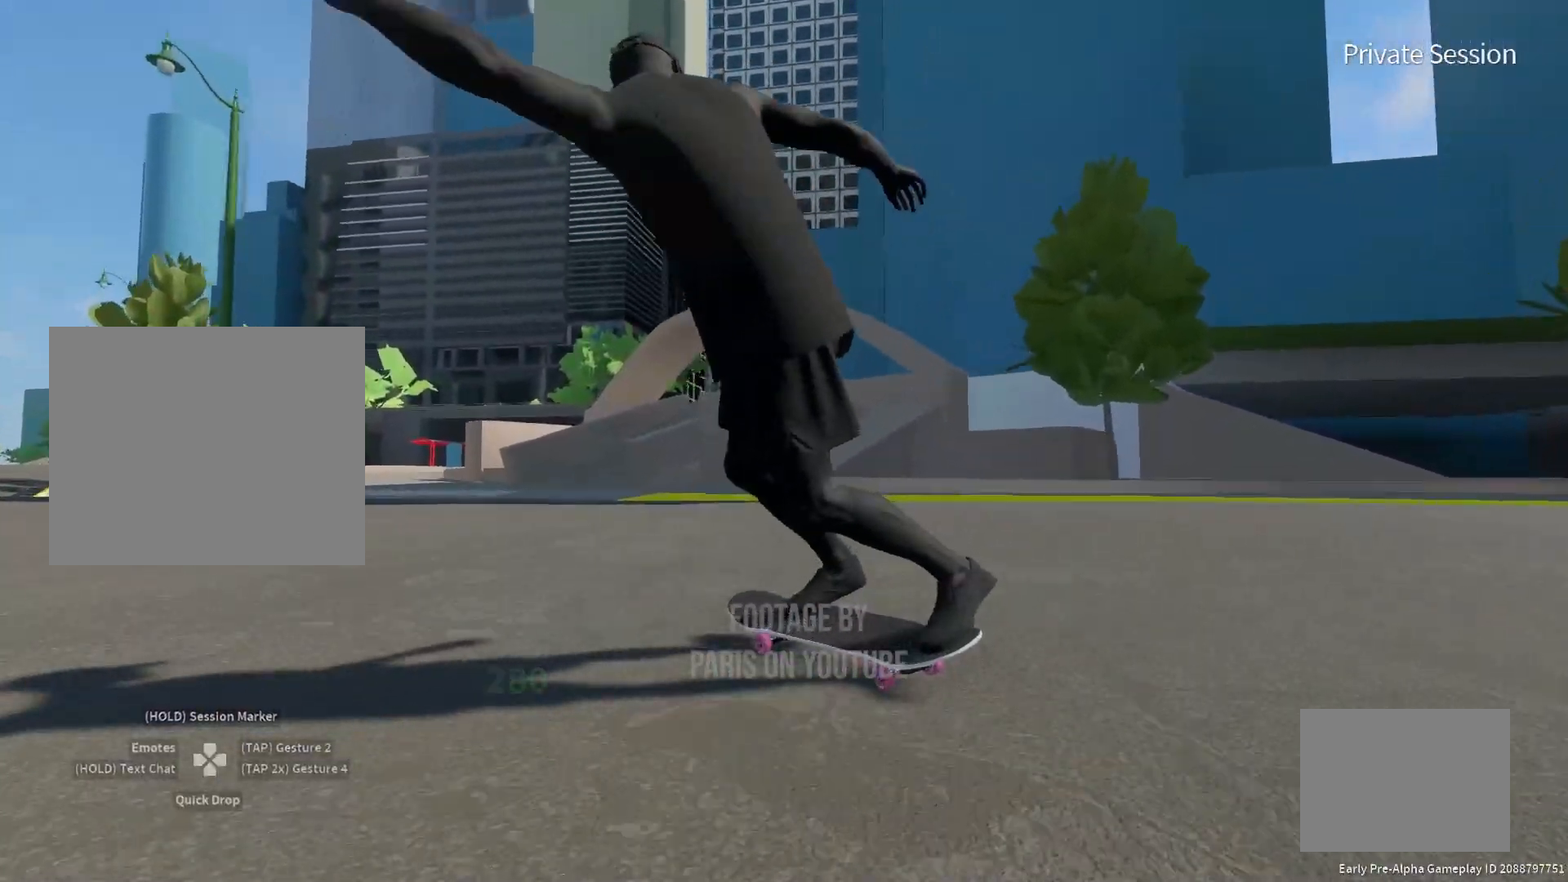
{"buttons": ["SQUARE"], "left_stick": "left", "right_stick": "center", "events": [[83, "left_stick", "center"], [267, "SQUARE", "down"], [483, "left_stick", "left"]]}
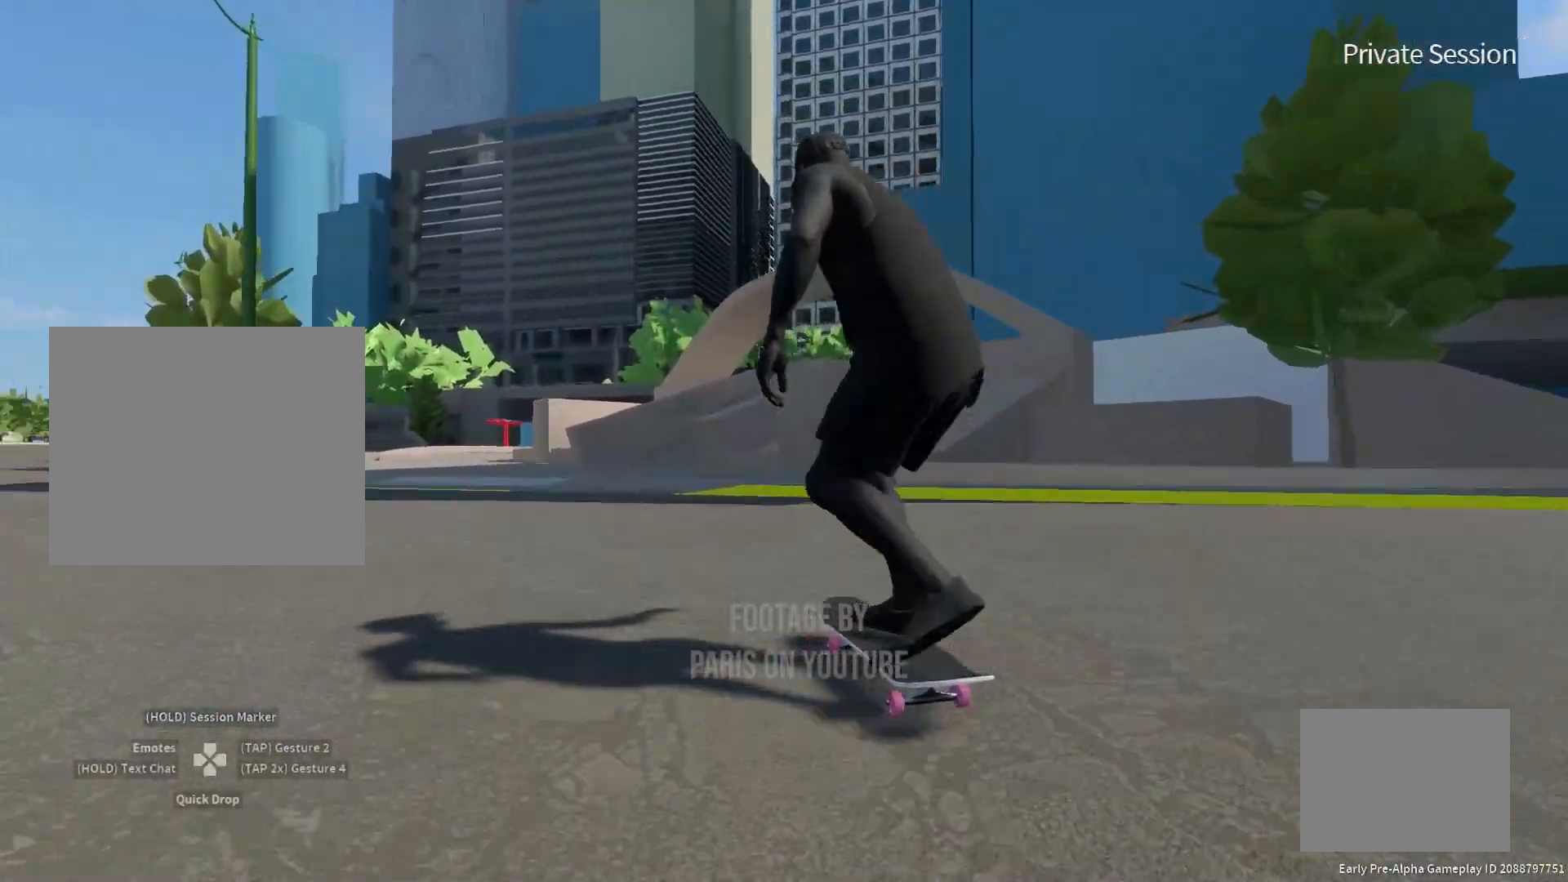
{"buttons": [], "left_stick": "center", "right_stick": "center", "events": [[133, "SQUARE", "up"], [200, "left_stick", "center"]]}
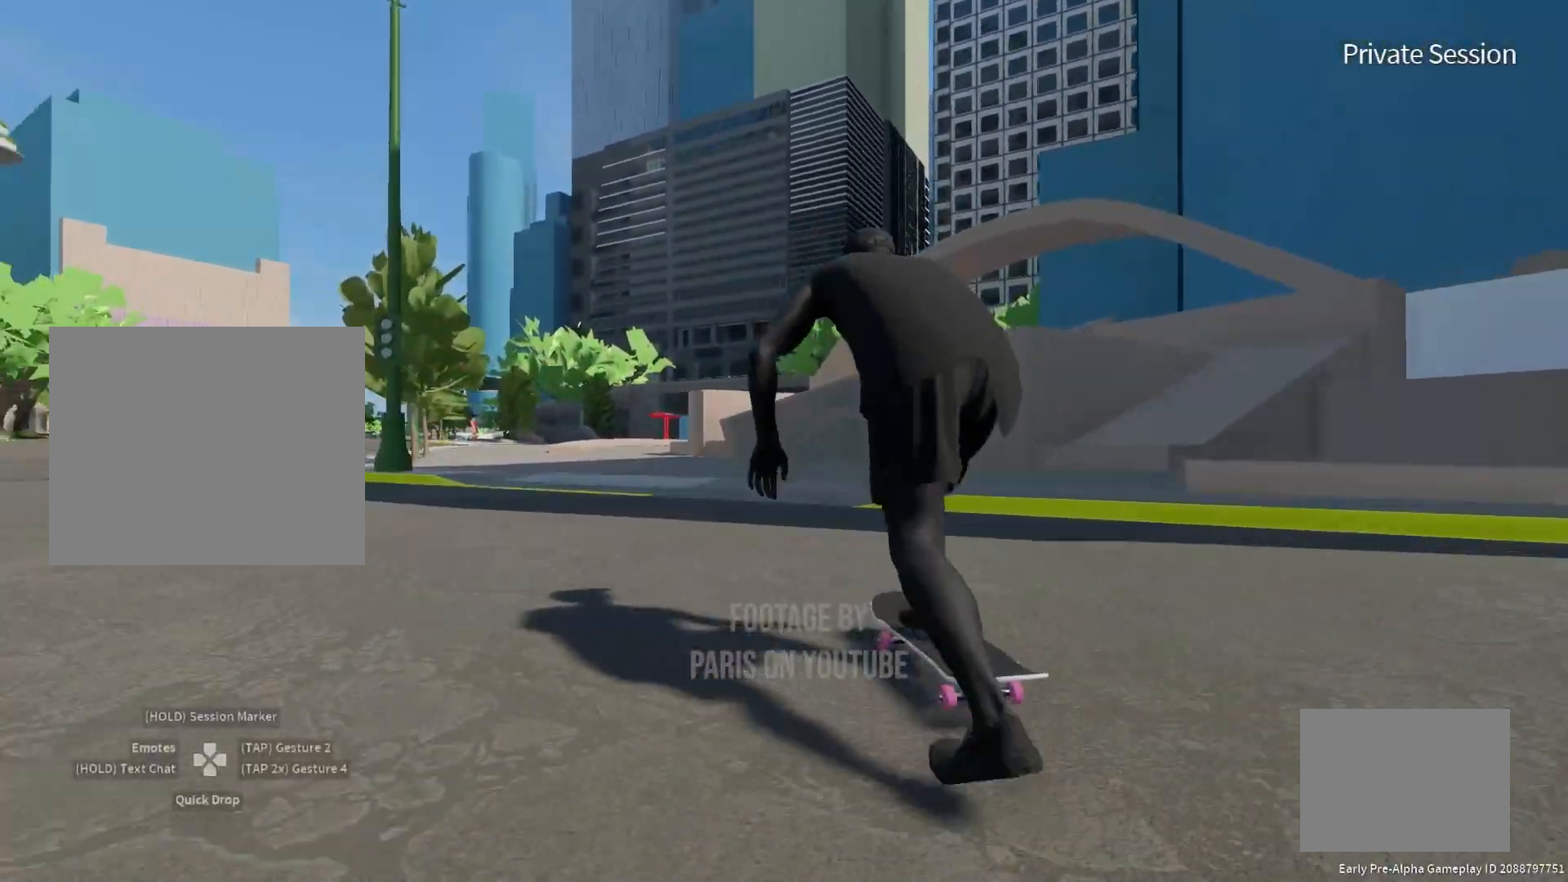
{"buttons": [], "left_stick": "left", "right_stick": "down-right", "events": [[33, "left_stick", "left"], [67, "right_stick", "down-right"], [150, "left_stick", "center"], [433, "left_stick", "left"]]}
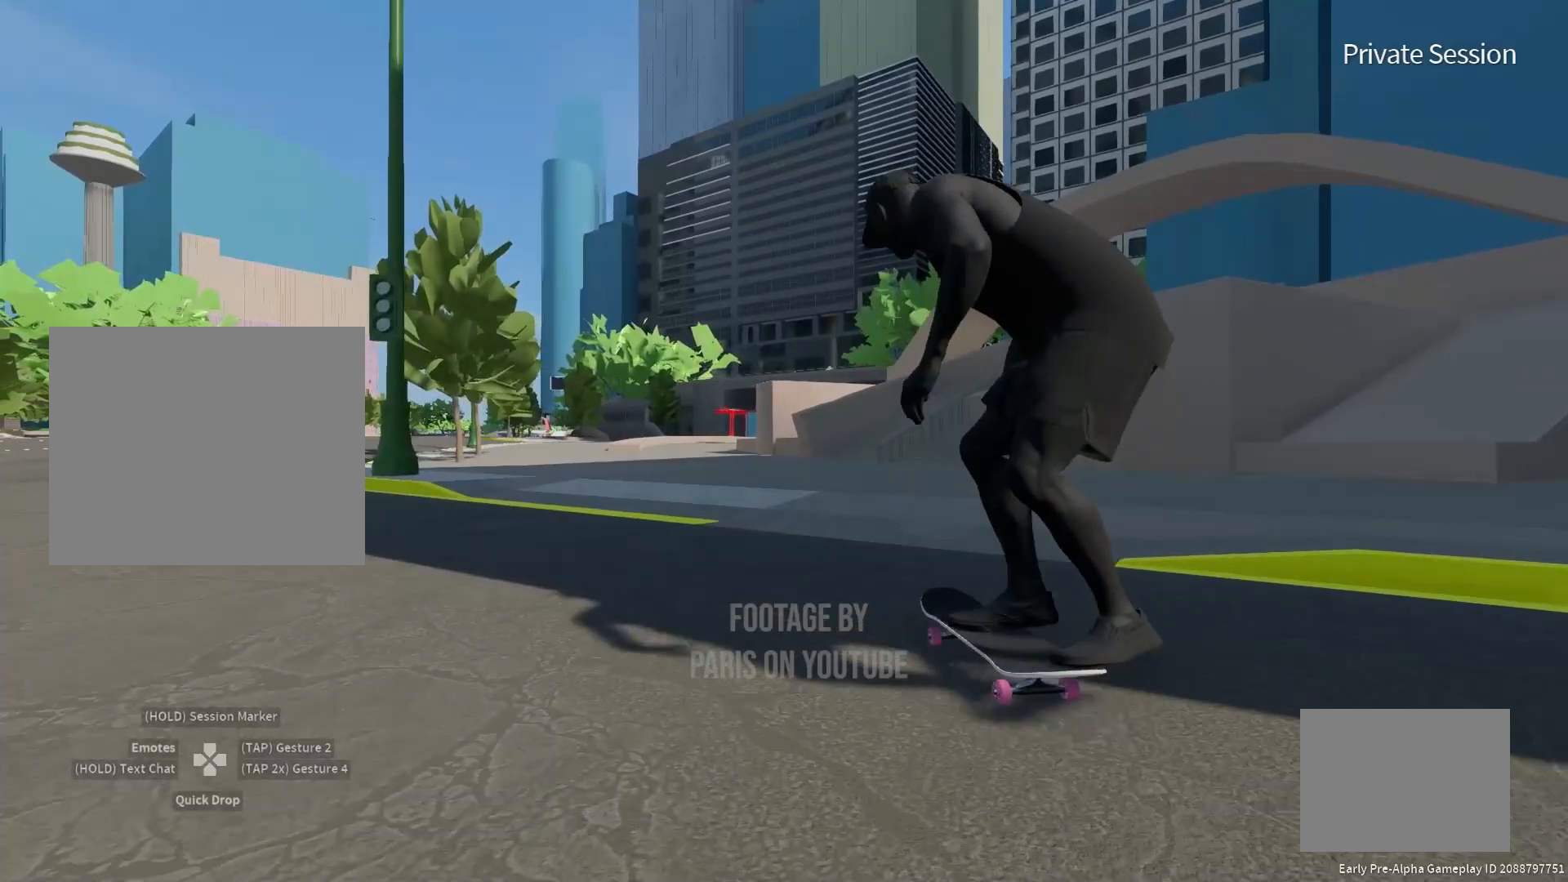
{"buttons": [], "left_stick": "center", "right_stick": "center", "events": [[117, "left_stick", "center"], [150, "right_stick", "down-left"], [217, "right_stick", "up-left"], [317, "right_stick", "center"]]}
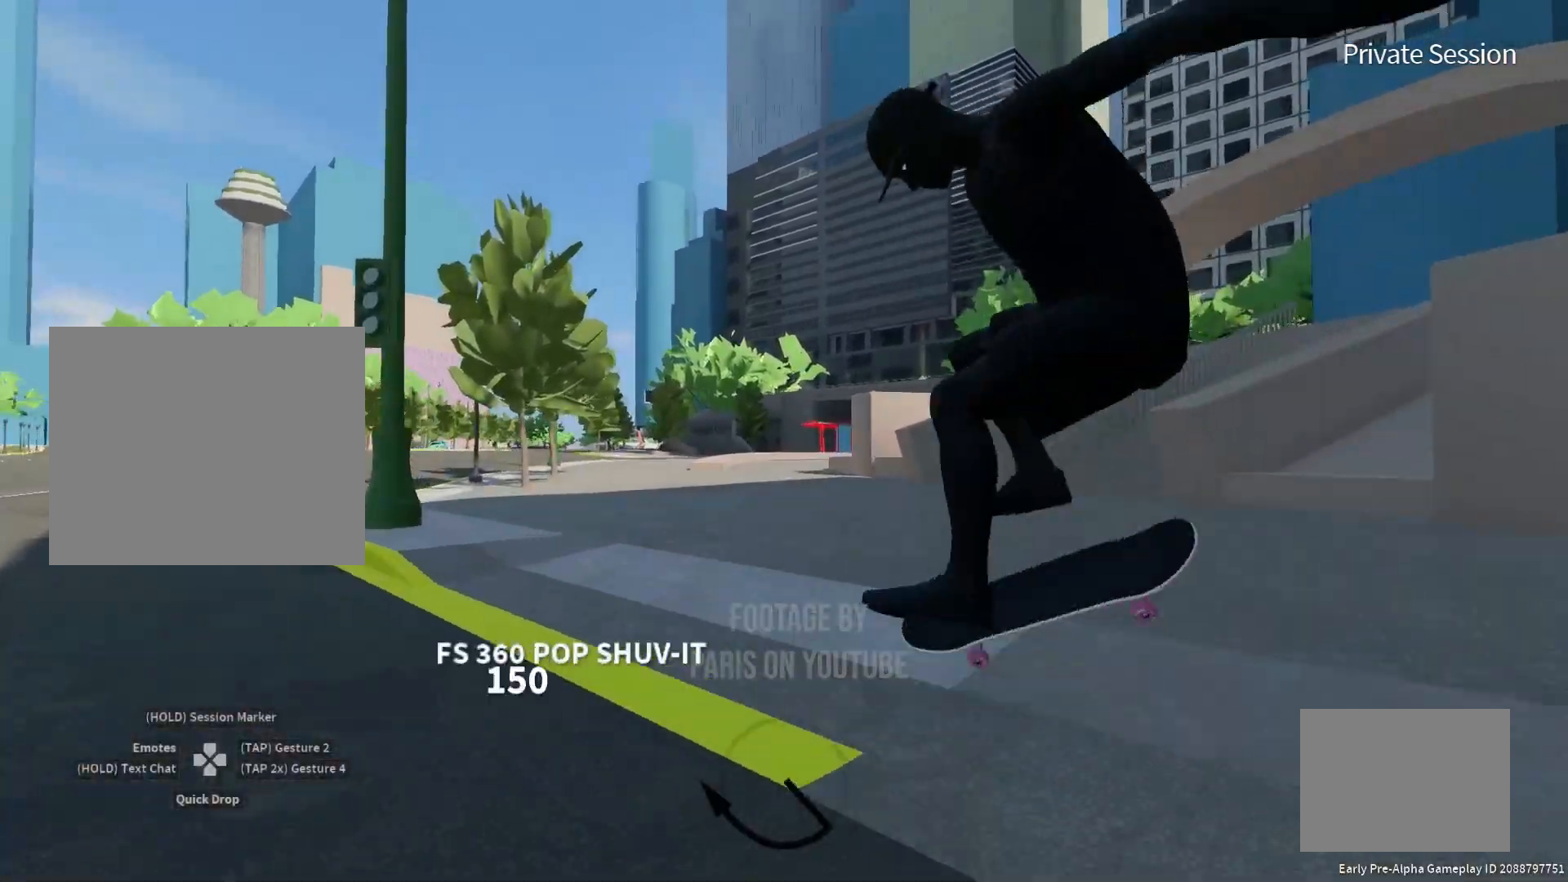
{"buttons": ["SQUARE"], "left_stick": "center", "right_stick": "center", "events": [[467, "SQUARE", "down"]]}
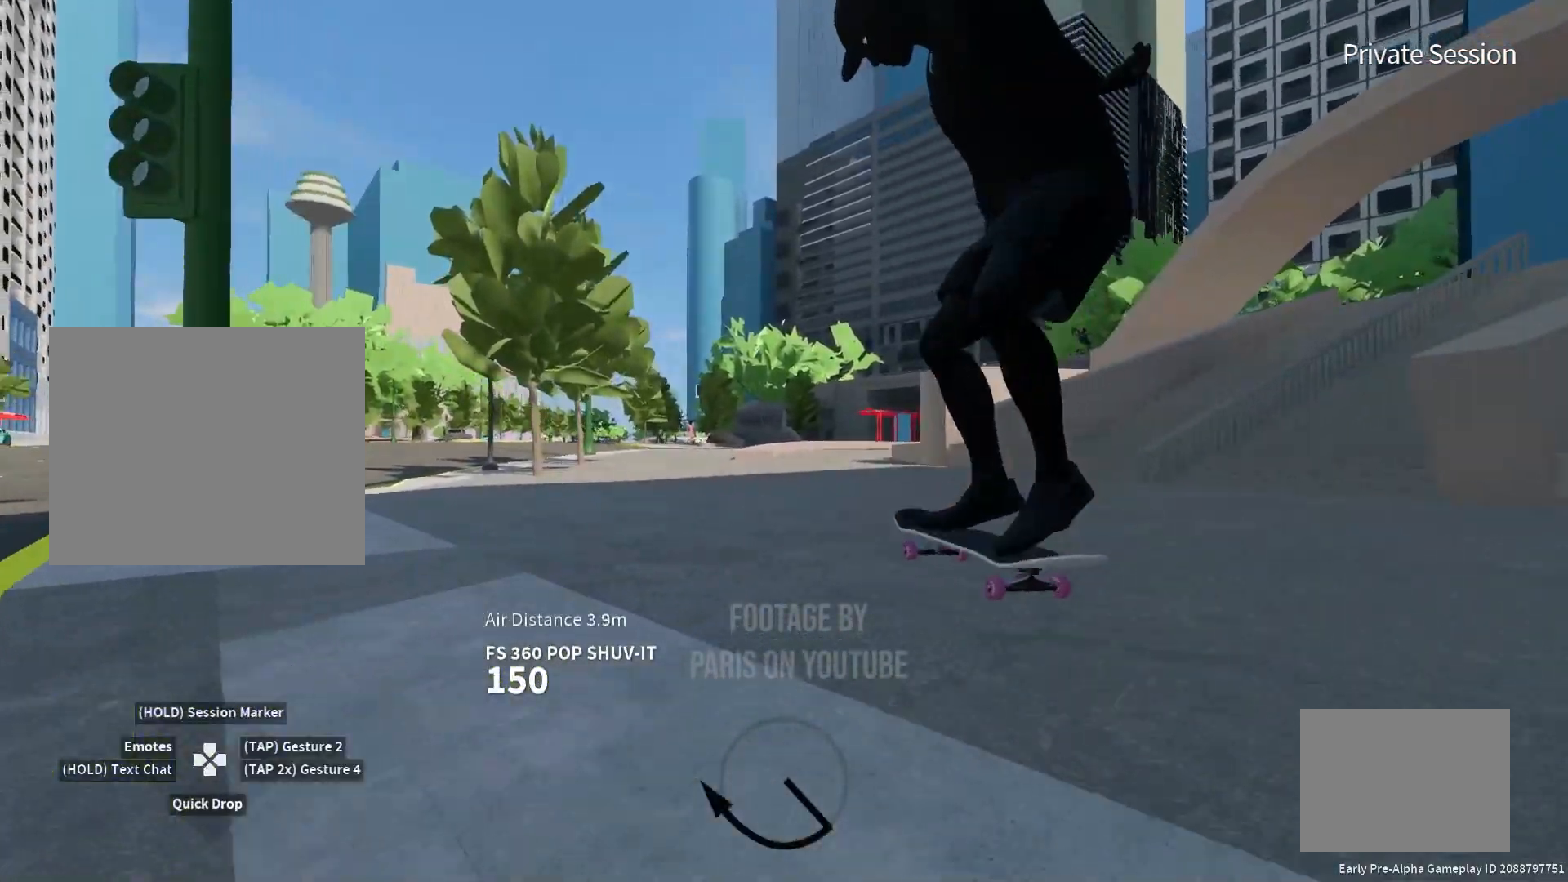
{"buttons": ["SQUARE"], "left_stick": "center", "right_stick": "center", "events": []}
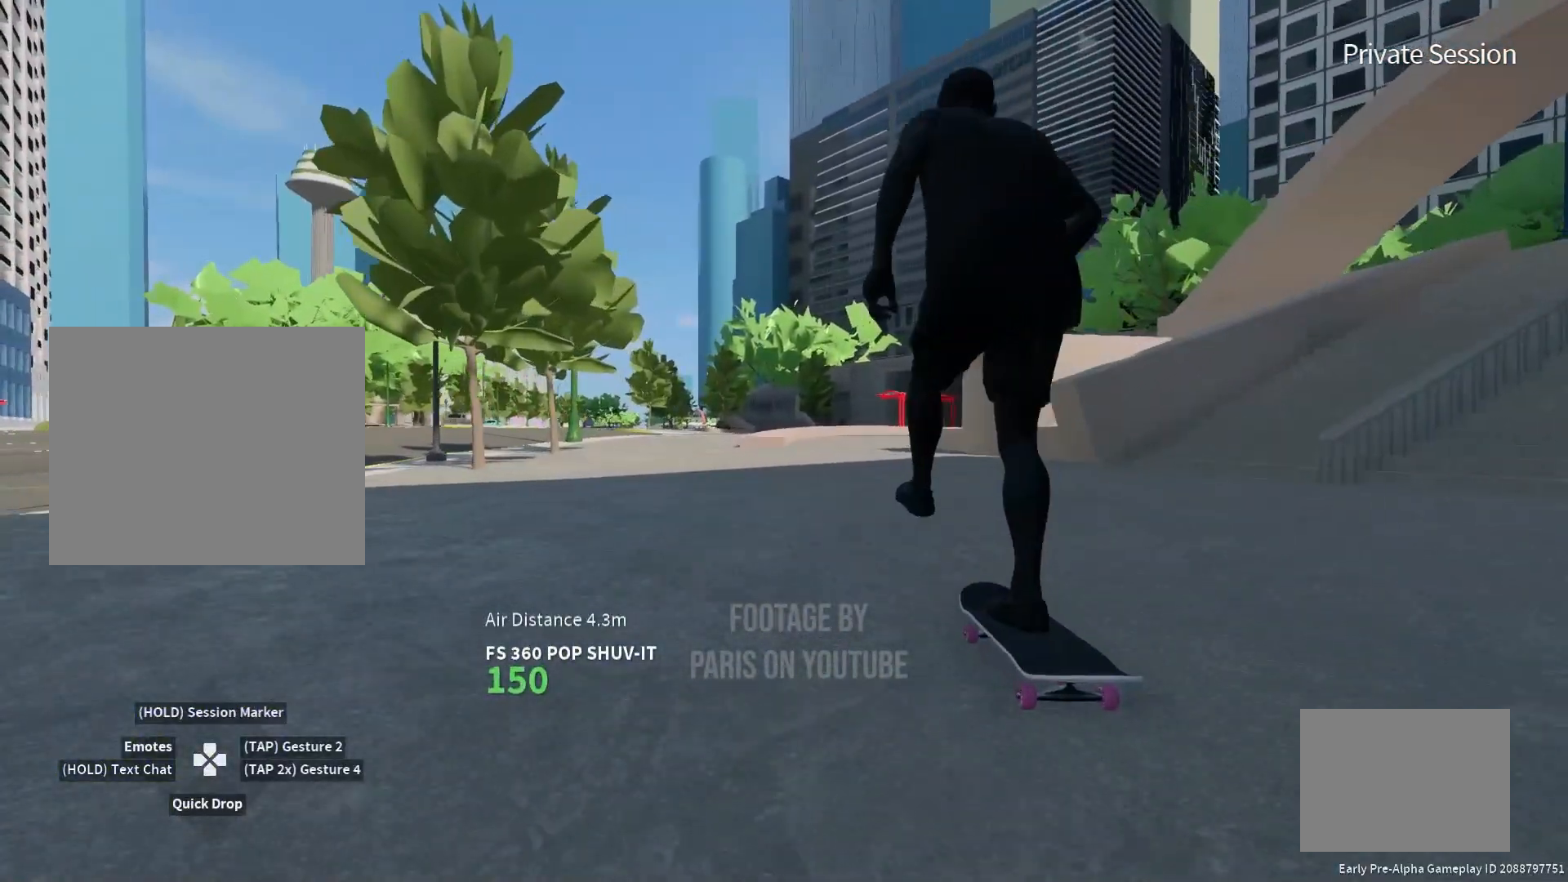
{"buttons": [], "left_stick": "right", "right_stick": "center", "events": [[117, "SQUARE", "up"], [133, "left_stick", "left"], [250, "left_stick", "center"], [450, "left_stick", "right"]]}
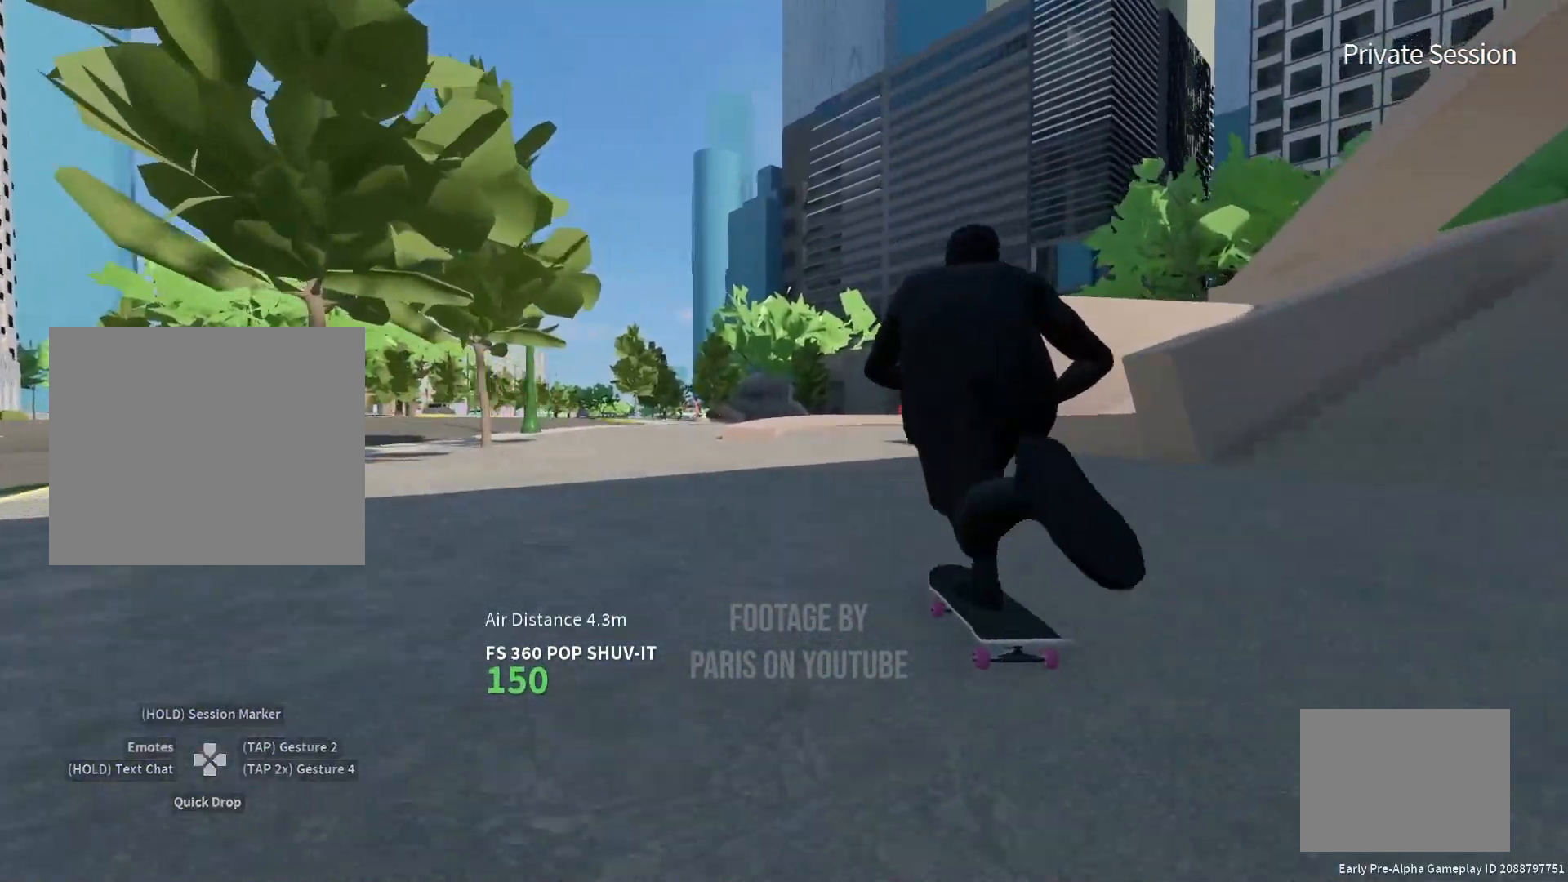
{"buttons": ["SQUARE"], "left_stick": "center", "right_stick": "center", "events": [[17, "SQUARE", "down"], [67, "left_stick", "center"], [217, "left_stick", "right"], [350, "left_stick", "center"]]}
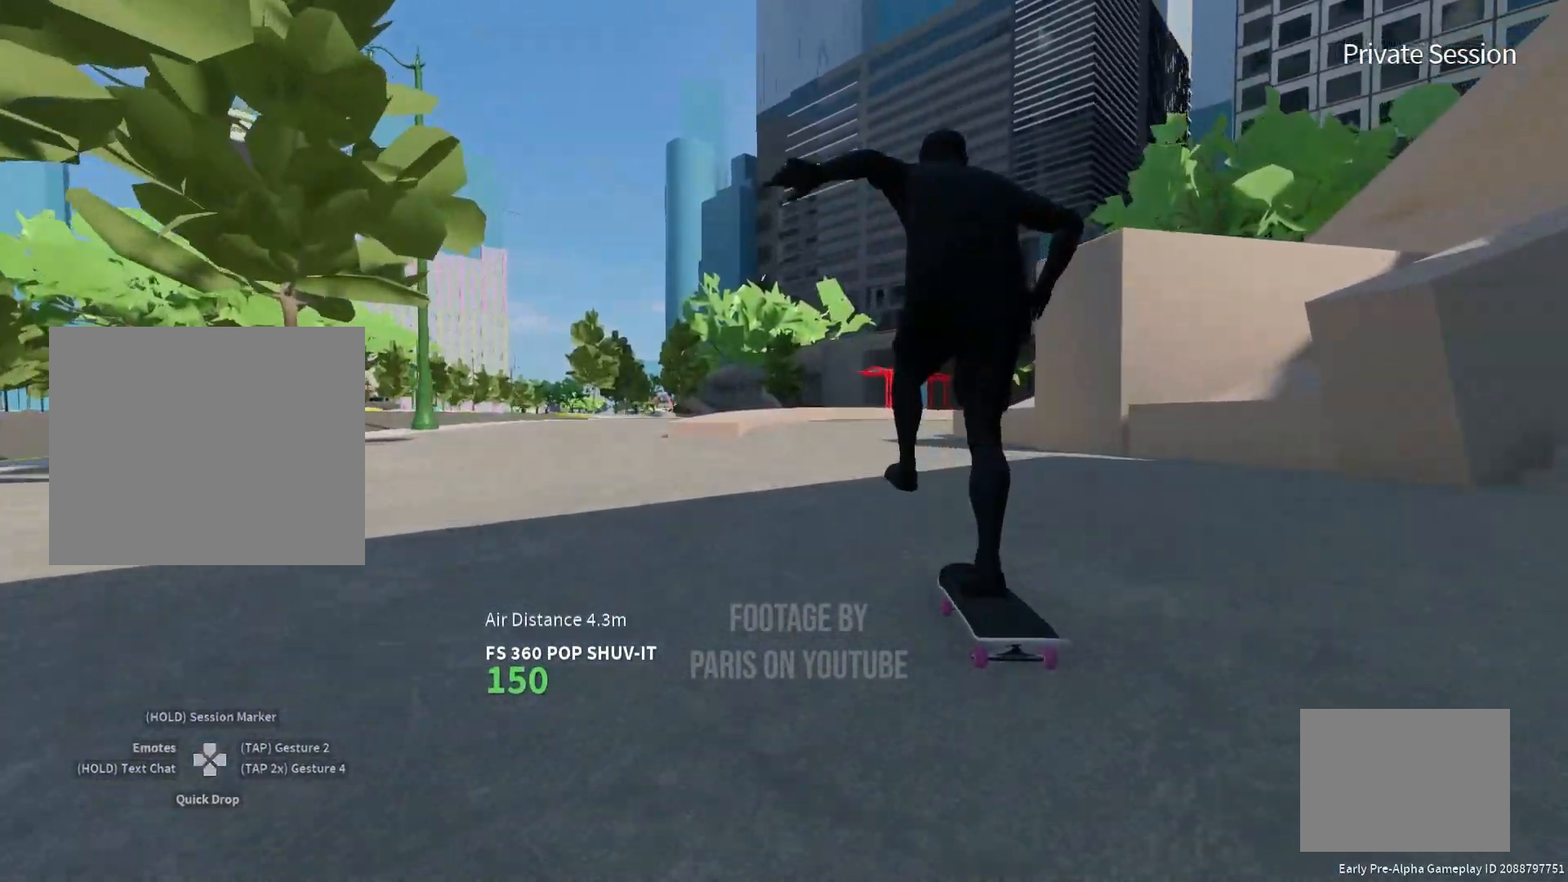
{"buttons": [], "left_stick": "center", "right_stick": "center", "events": [[267, "SQUARE", "up"]]}
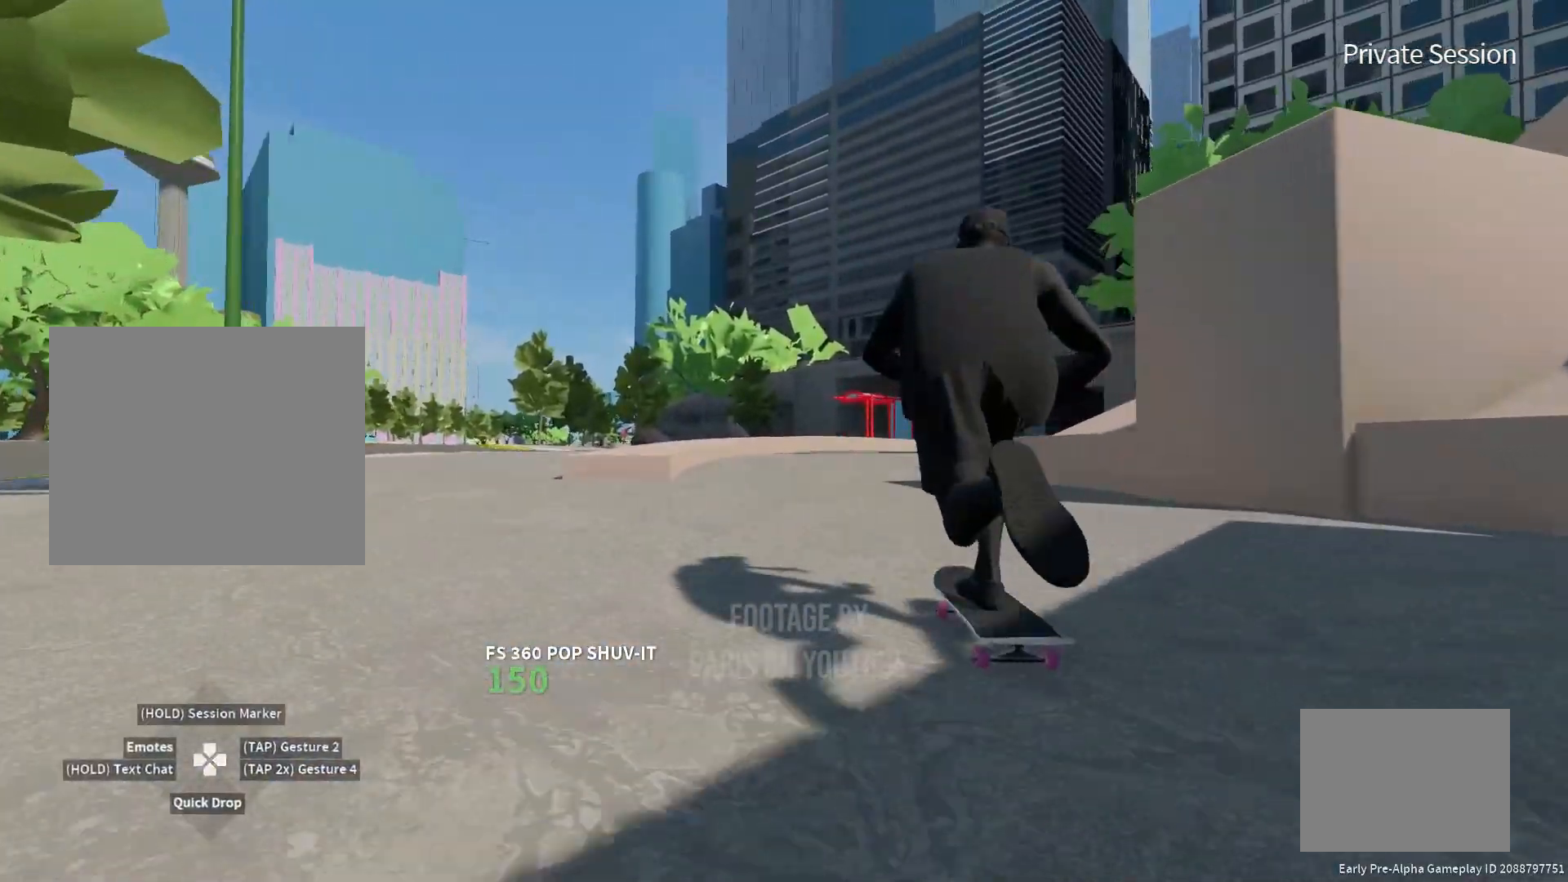
{"buttons": [], "left_stick": "center", "right_stick": "right", "events": [[50, "right_stick", "right"]]}
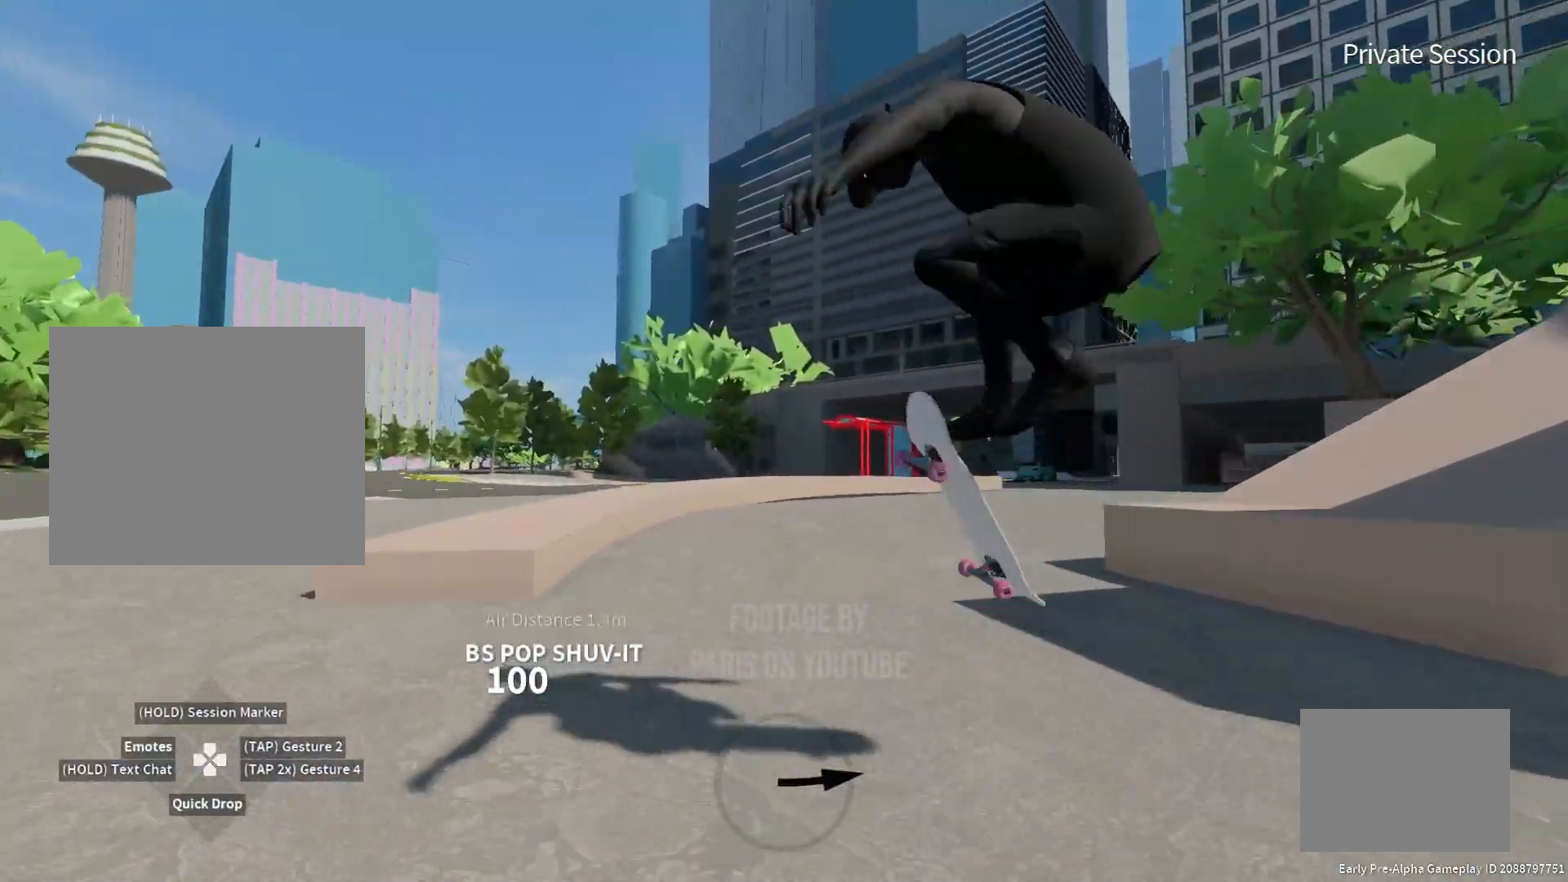
{"buttons": [], "left_stick": "center", "right_stick": "right", "events": []}
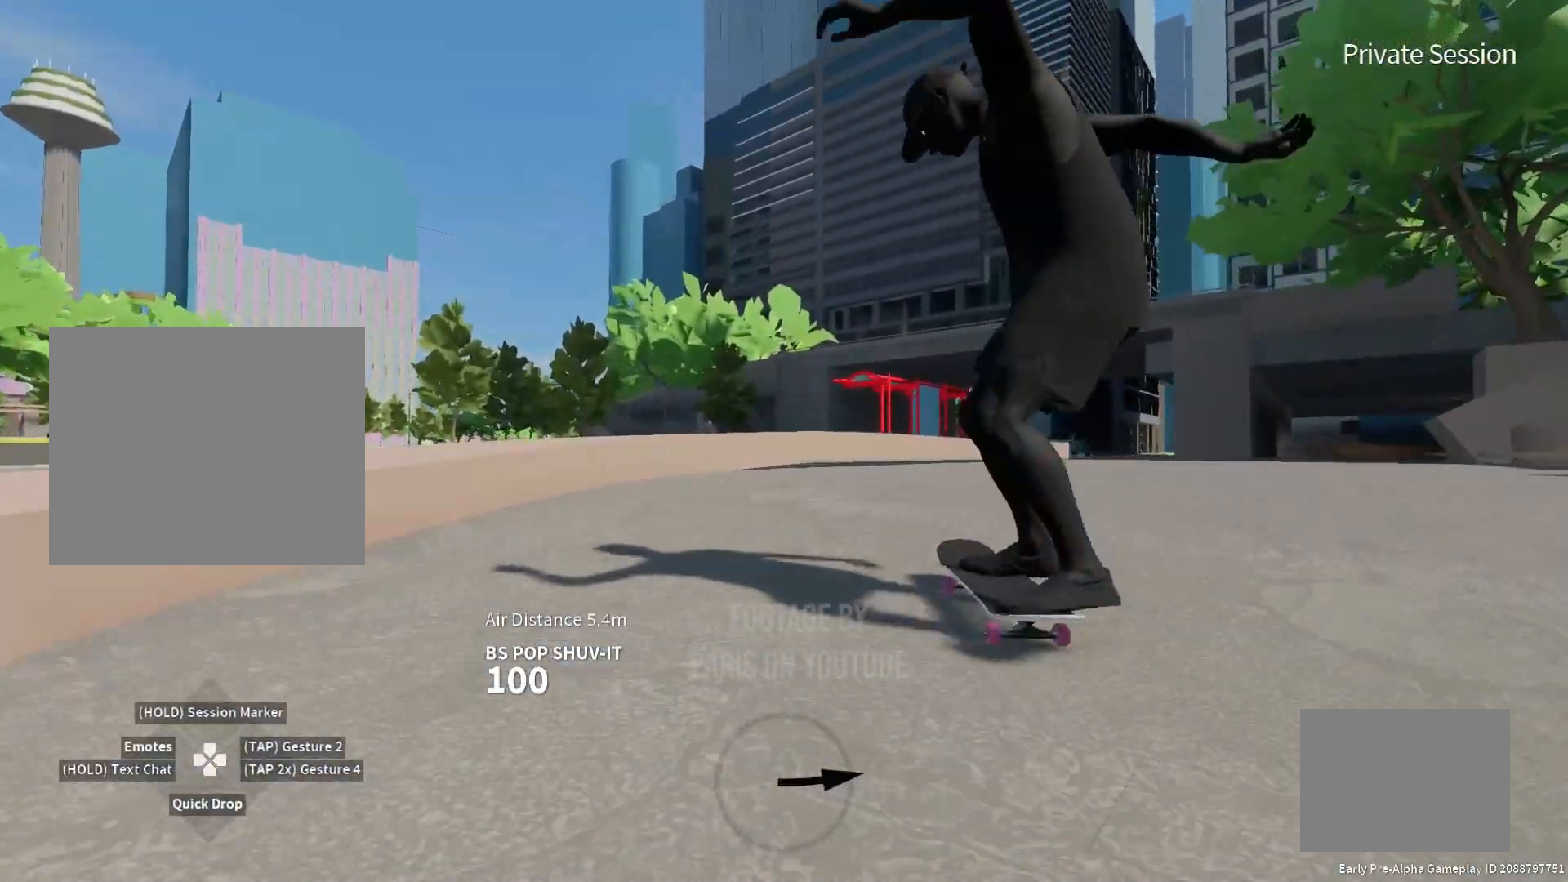
{"buttons": [], "left_stick": "right", "right_stick": "center", "events": [[233, "right_stick", "down"], [317, "right_stick", "left"], [367, "left_stick", "right"], [417, "right_stick", "center"]]}
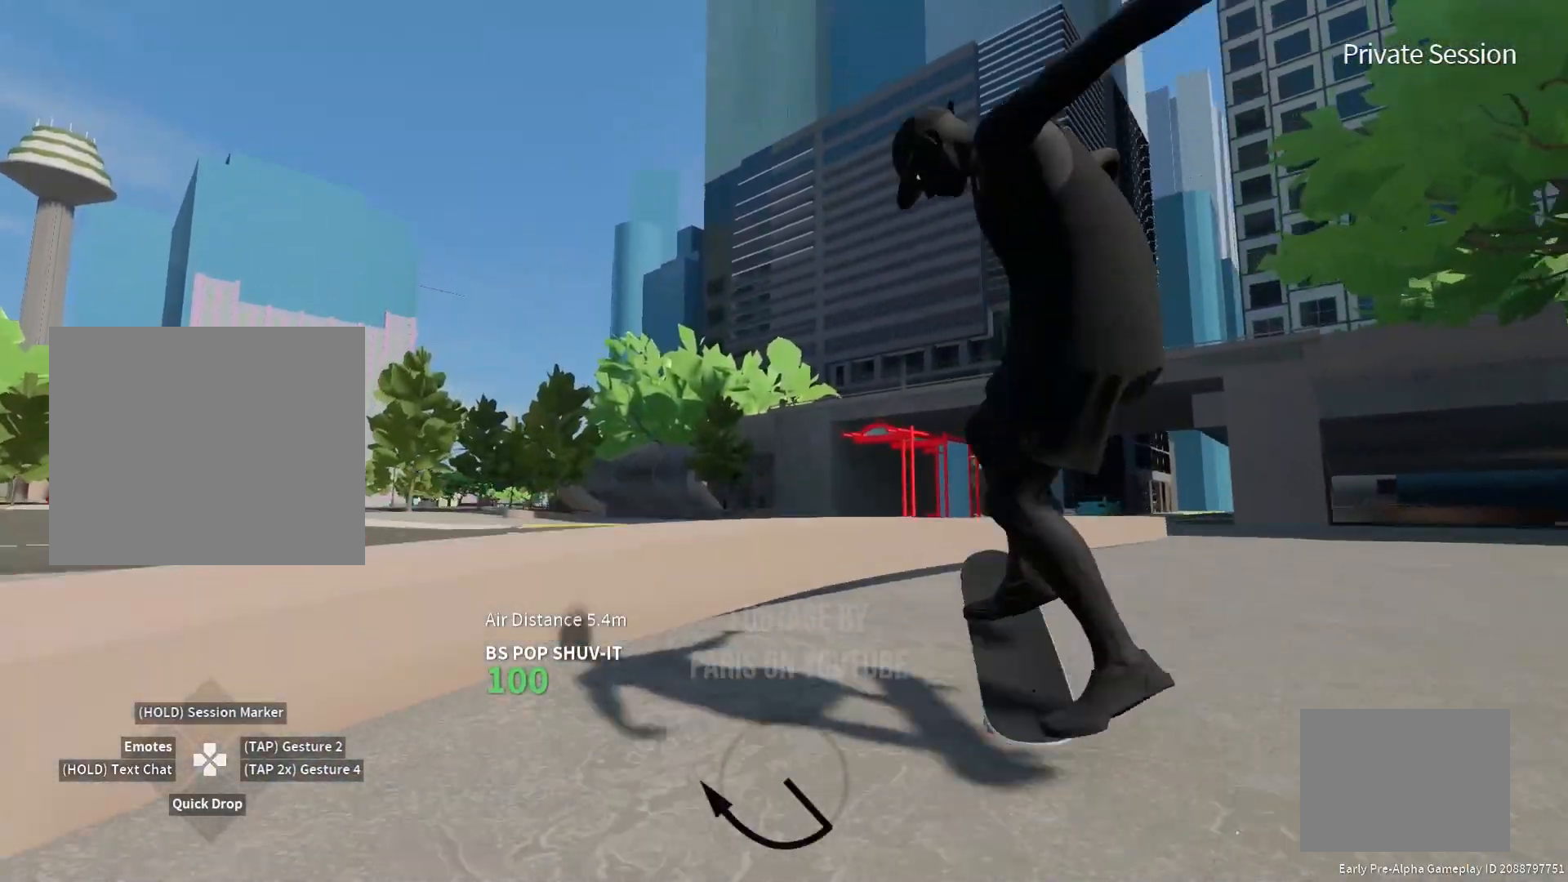
{"buttons": [], "left_stick": "right", "right_stick": "up", "events": [[400, "right_stick", "up"]]}